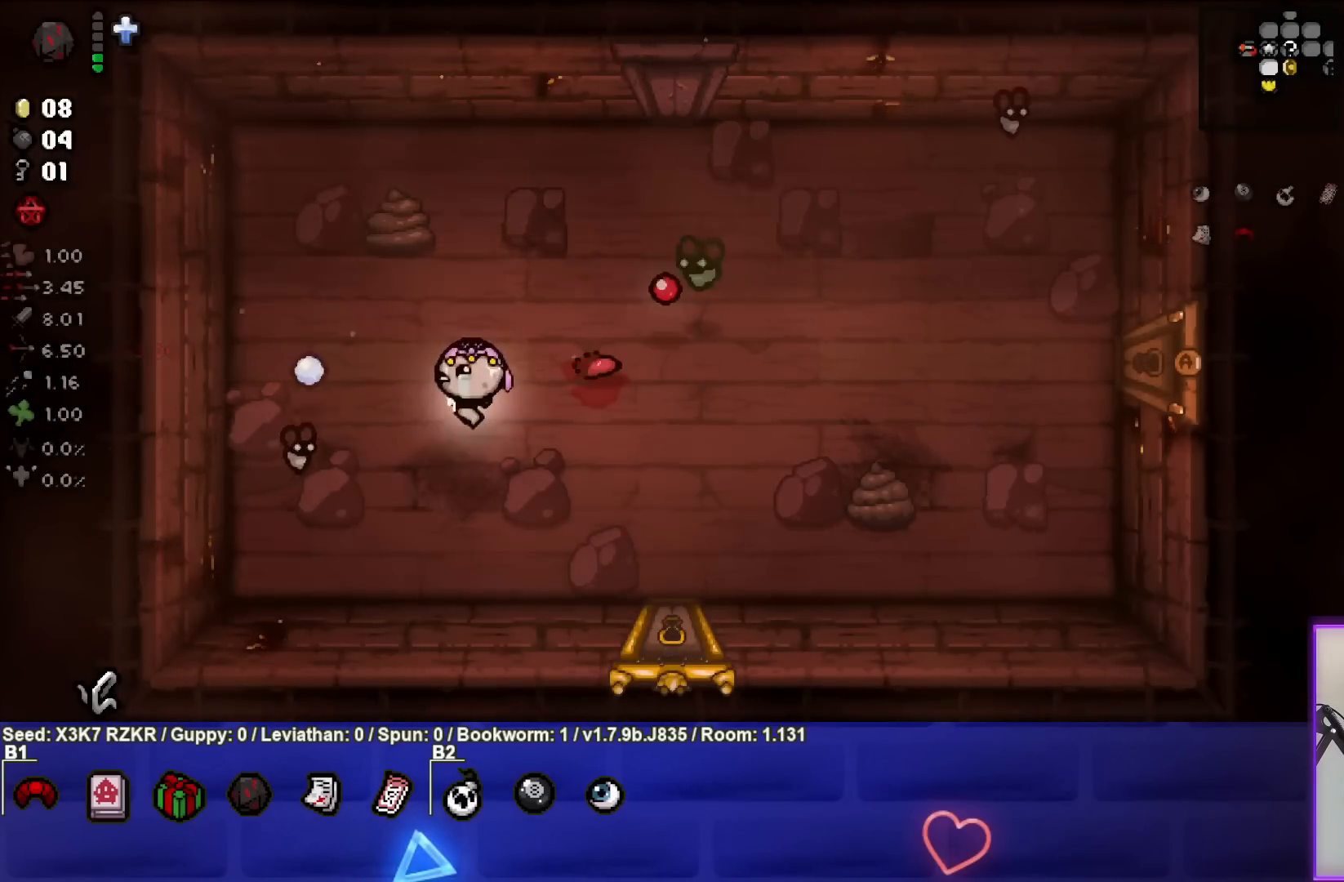
Gameplay with a controller (PlayStation layout); each line is a JSON object with the inputs held at the frame after it. "events" lists button and stick changes between this image and that frame as [ms after this image, input, new state], when the widget could be followed in between. Not read: other_buttons.
{"buttons": [], "left_stick": "right", "right_stick": "left", "events": [[400, "left_stick", "right"]]}
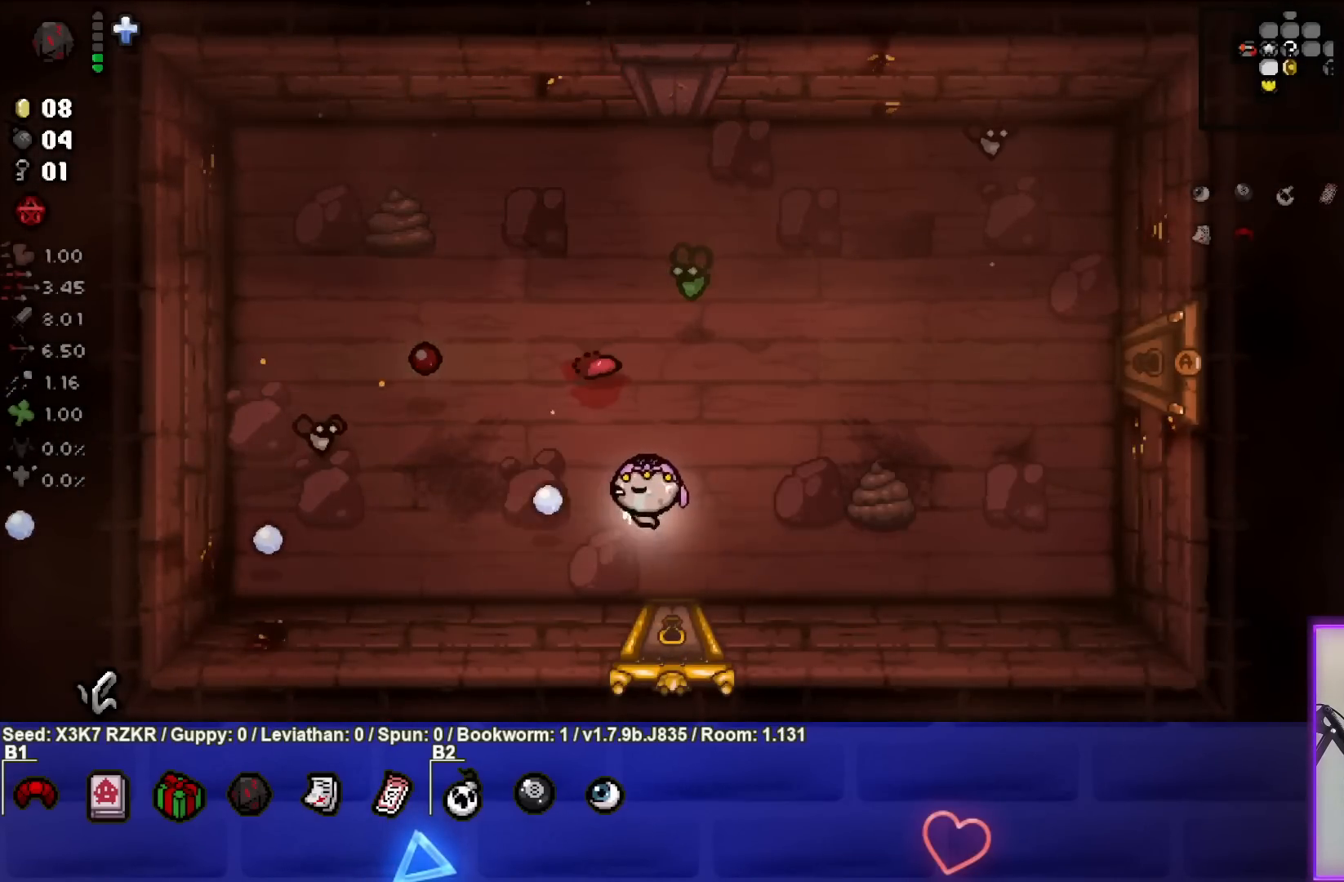
{"buttons": [], "left_stick": "right", "right_stick": "left", "events": []}
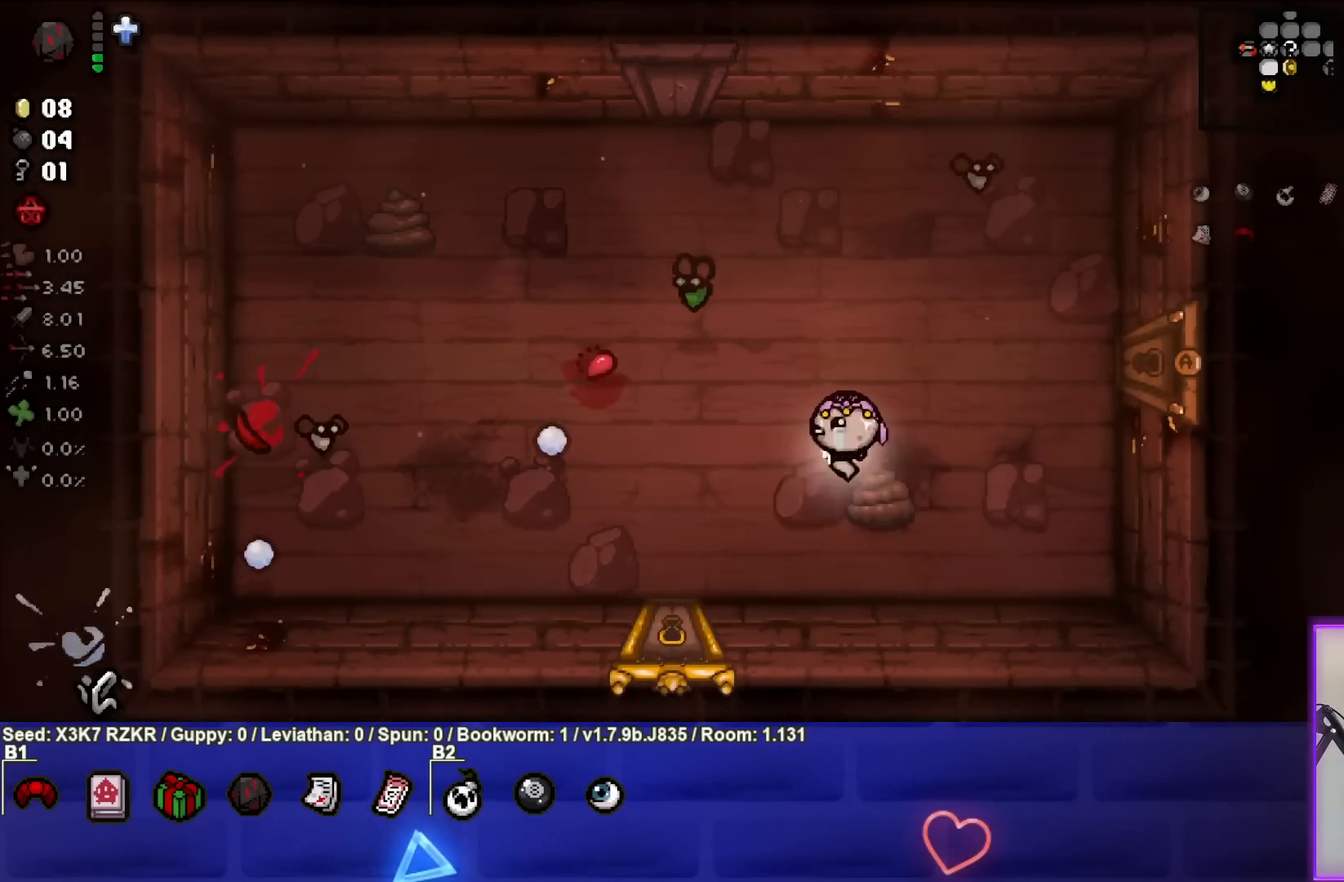
{"buttons": [], "left_stick": "right", "right_stick": "up", "events": [[67, "left_stick", "down-right"], [100, "right_stick", "up"], [367, "left_stick", "center"], [483, "left_stick", "right"]]}
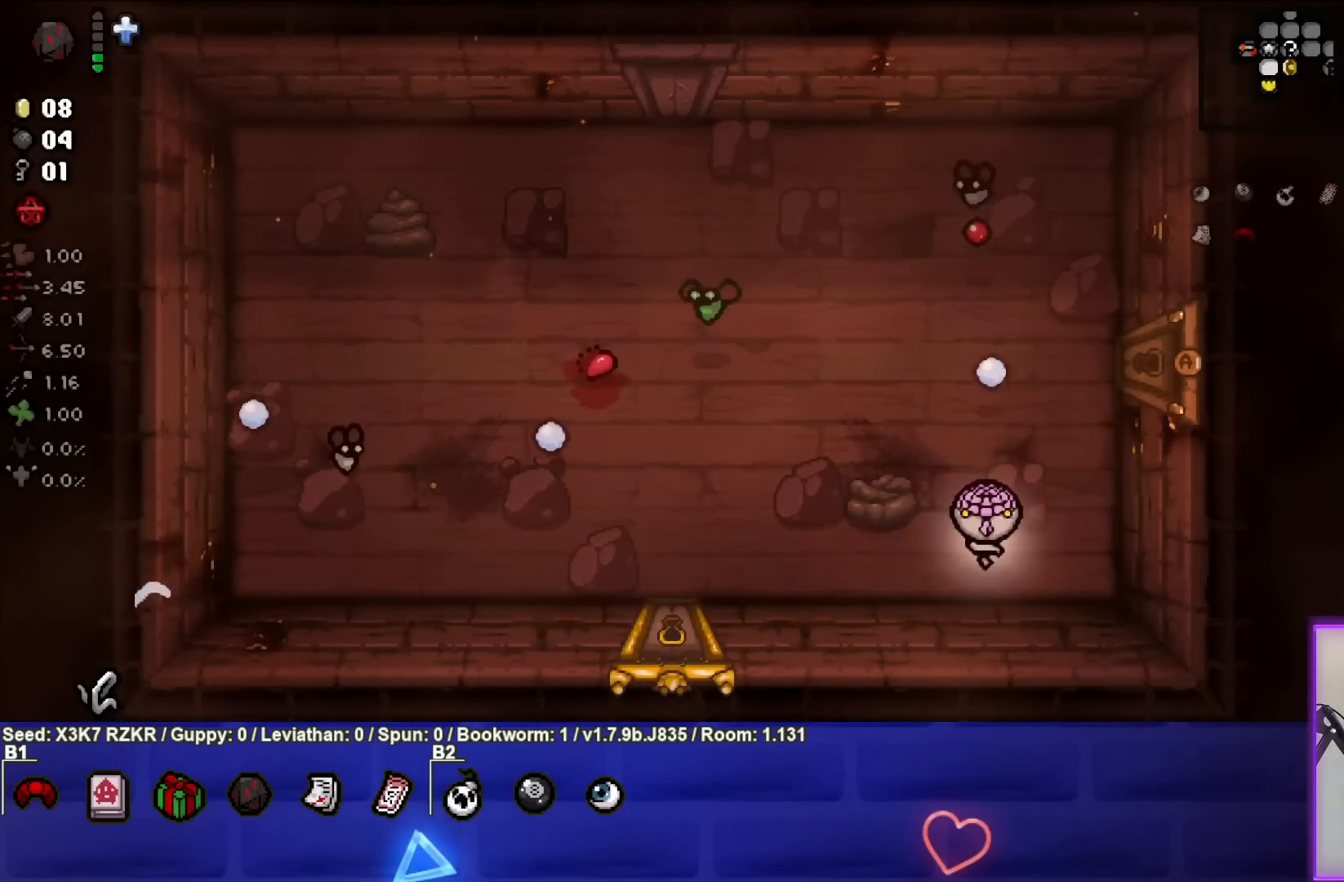
{"buttons": [], "left_stick": "up-right", "right_stick": "up-left", "events": [[67, "left_stick", "center"], [133, "left_stick", "down-right"], [233, "left_stick", "right"], [333, "left_stick", "up-right"], [350, "right_stick", "up-left"]]}
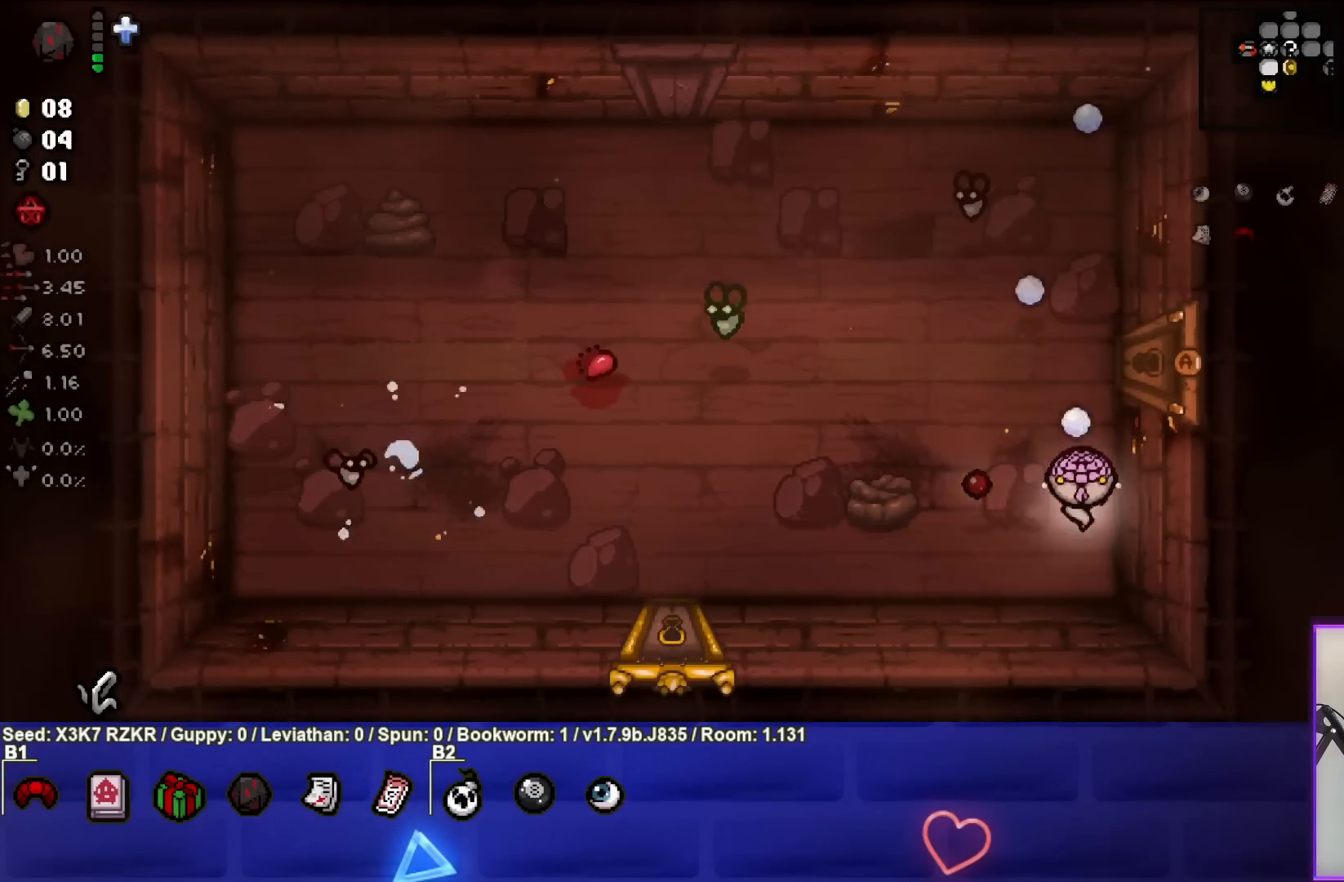
{"buttons": [], "left_stick": "up-right", "right_stick": "up-left", "events": []}
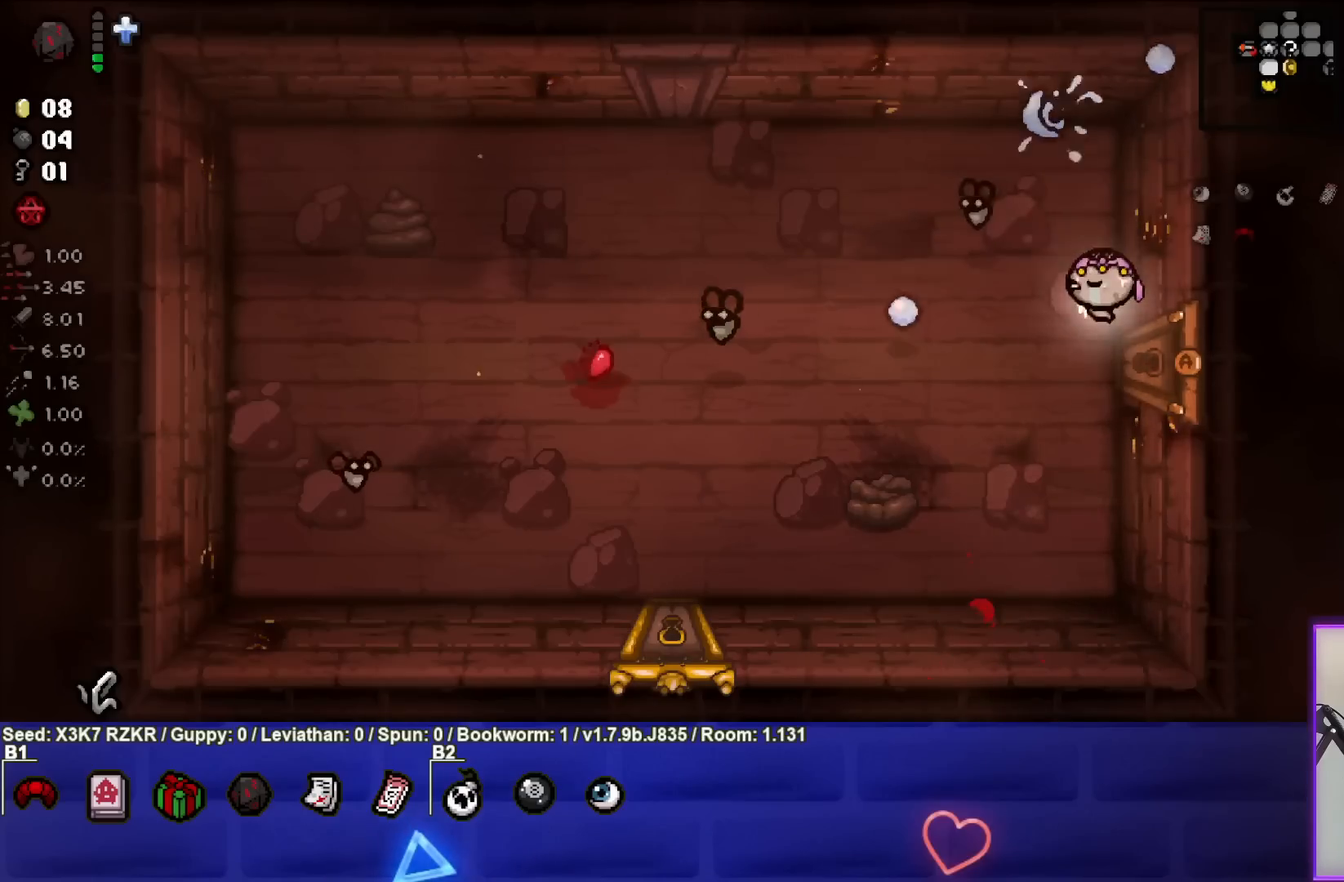
{"buttons": [], "left_stick": "center", "right_stick": "up-left", "events": [[133, "left_stick", "center"], [250, "left_stick", "right"], [333, "left_stick", "up-right"], [467, "left_stick", "center"]]}
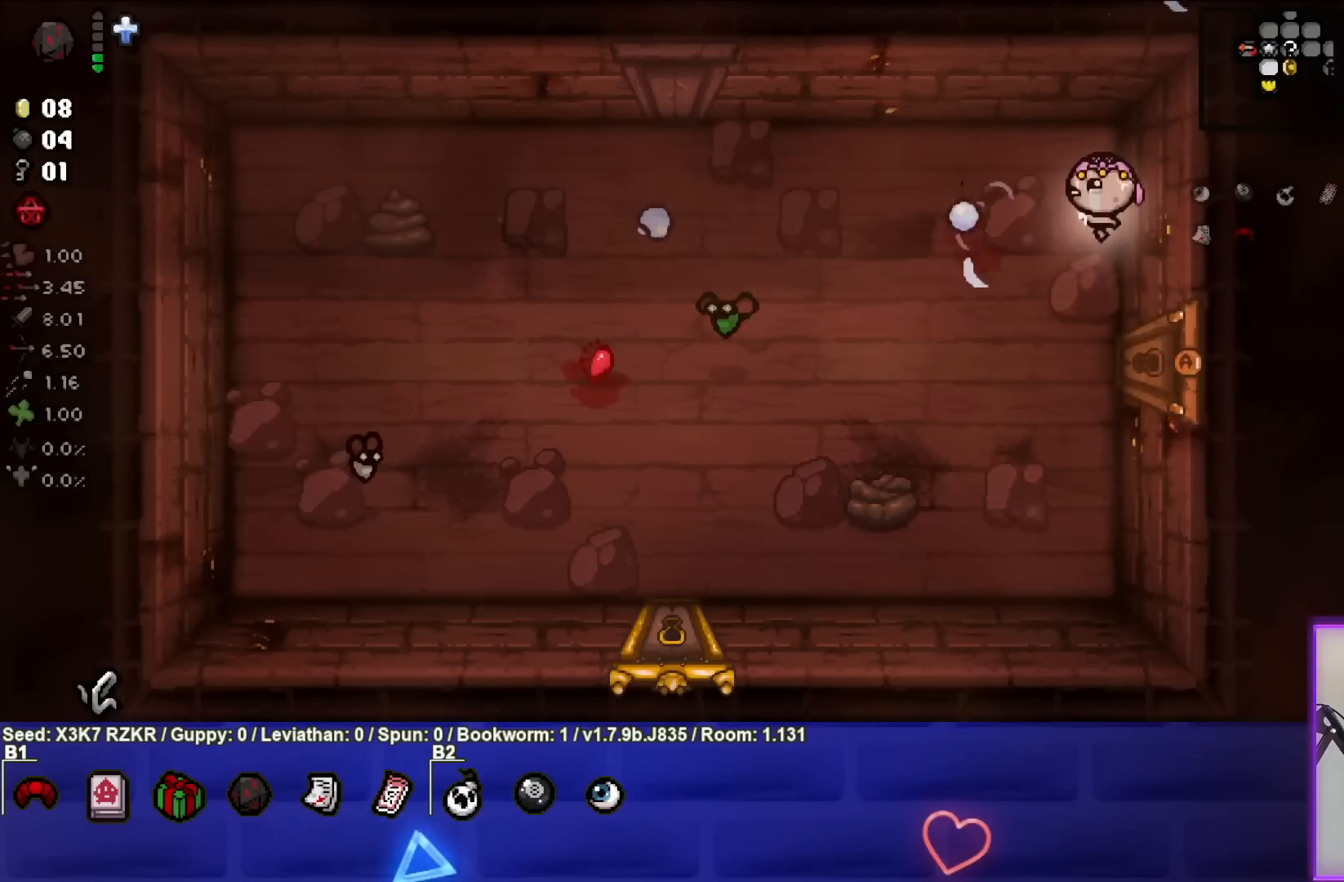
{"buttons": ["SQUARE"], "left_stick": "down", "right_stick": "center", "events": [[33, "left_stick", "down"], [117, "right_stick", "center"], [200, "left_stick", "down-left"], [233, "SQUARE", "down"], [367, "left_stick", "center"], [500, "left_stick", "down"]]}
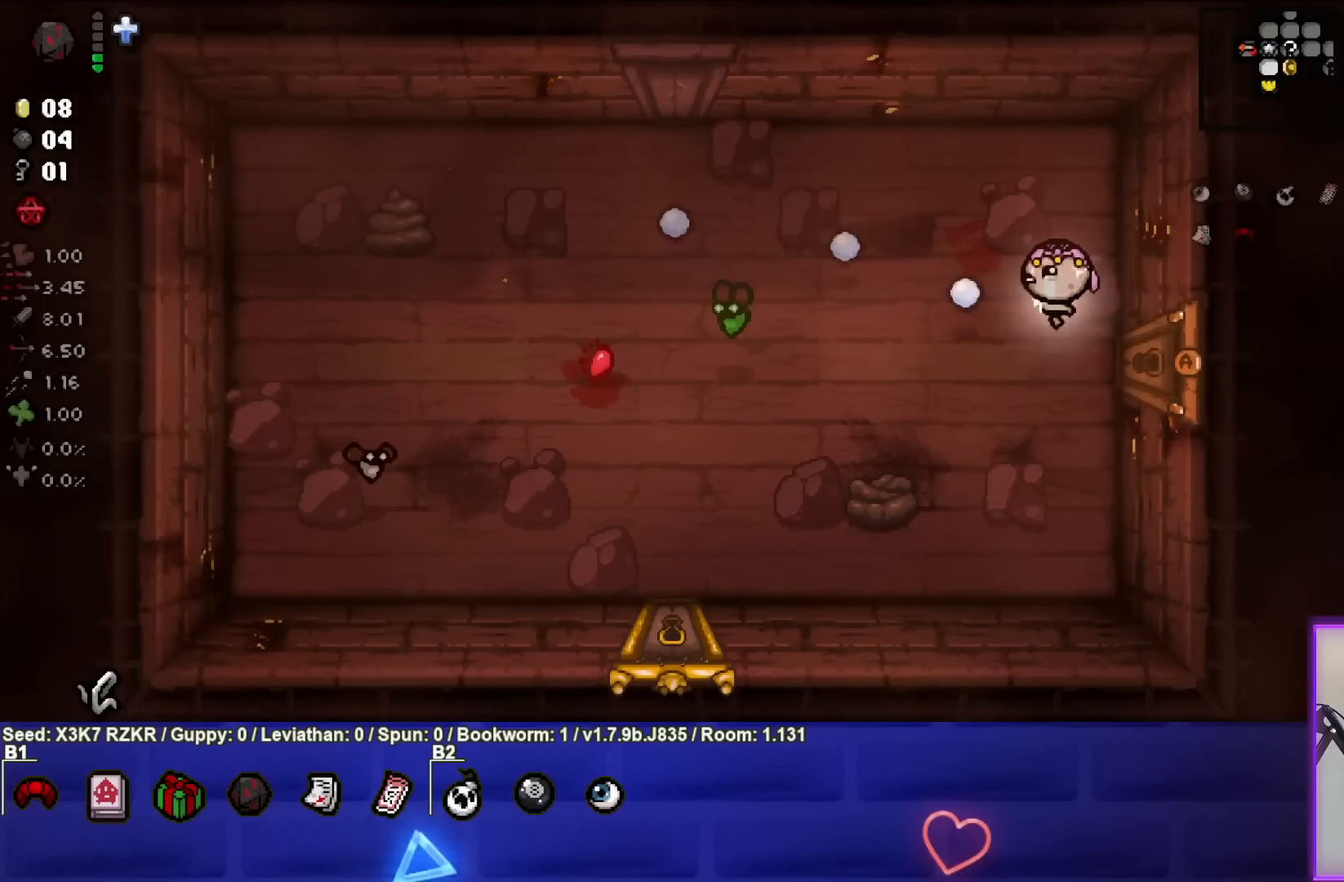
{"buttons": ["SQUARE"], "left_stick": "center", "right_stick": "center", "events": [[117, "left_stick", "center"], [167, "left_stick", "right"], [350, "left_stick", "up"], [467, "left_stick", "center"]]}
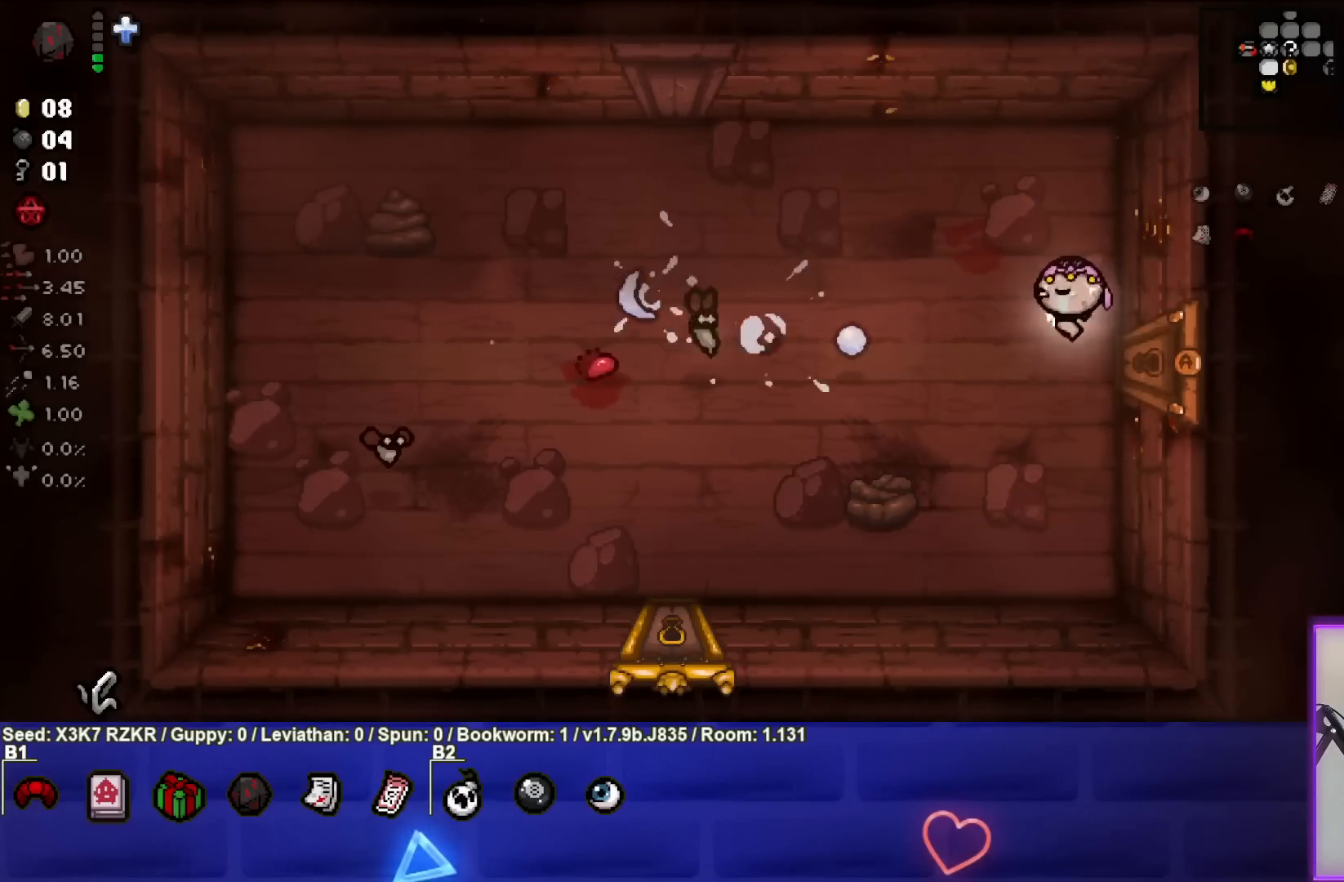
{"buttons": ["SQUARE"], "left_stick": "up-left", "right_stick": "center", "events": [[150, "left_stick", "down-left"], [267, "left_stick", "up"], [433, "left_stick", "up-left"]]}
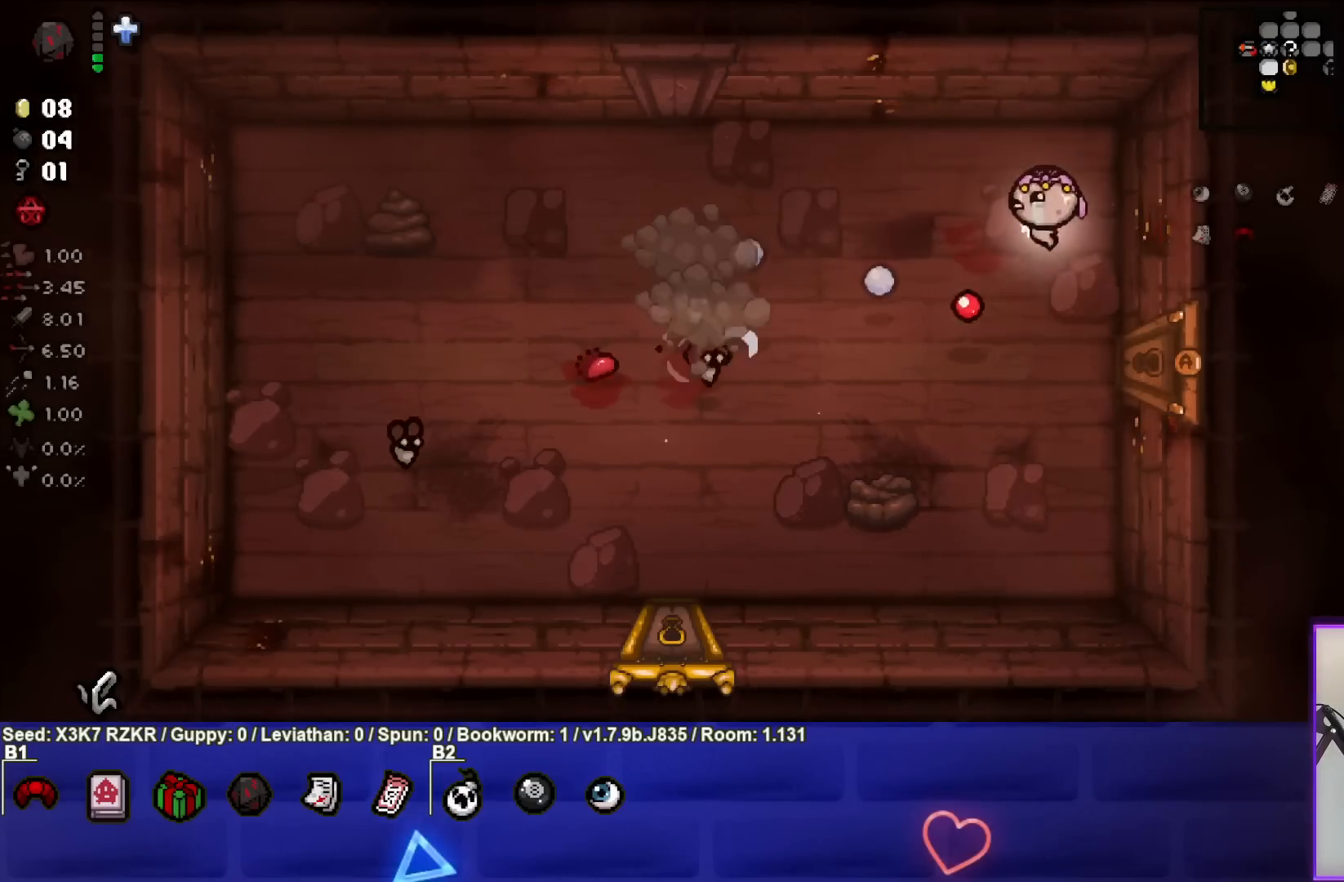
{"buttons": ["SQUARE"], "left_stick": "down-right", "right_stick": "center", "events": [[167, "left_stick", "down-left"], [467, "left_stick", "down-right"]]}
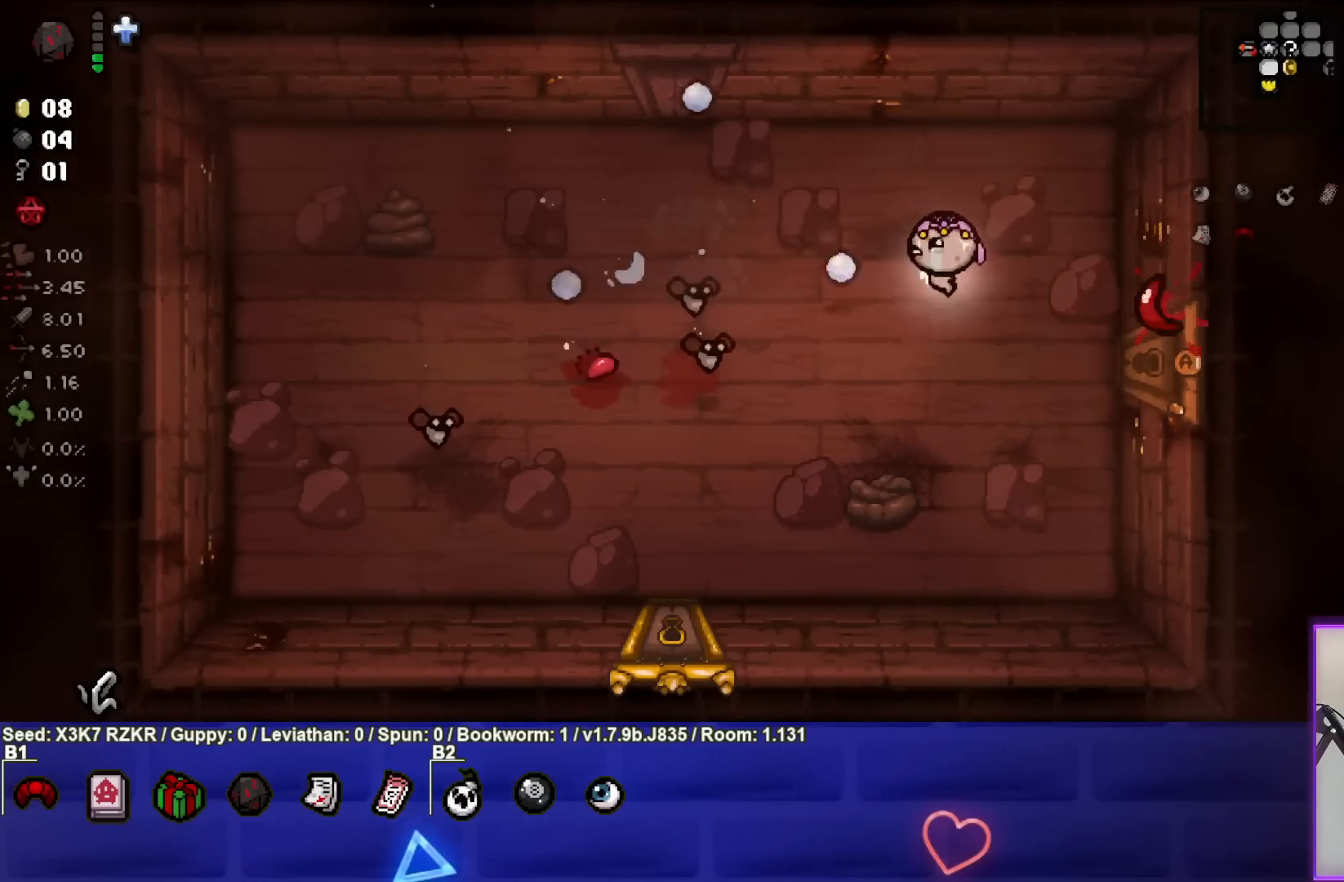
{"buttons": ["SQUARE"], "left_stick": "center", "right_stick": "center", "events": [[17, "left_stick", "center"], [183, "left_stick", "down-right"], [467, "left_stick", "center"]]}
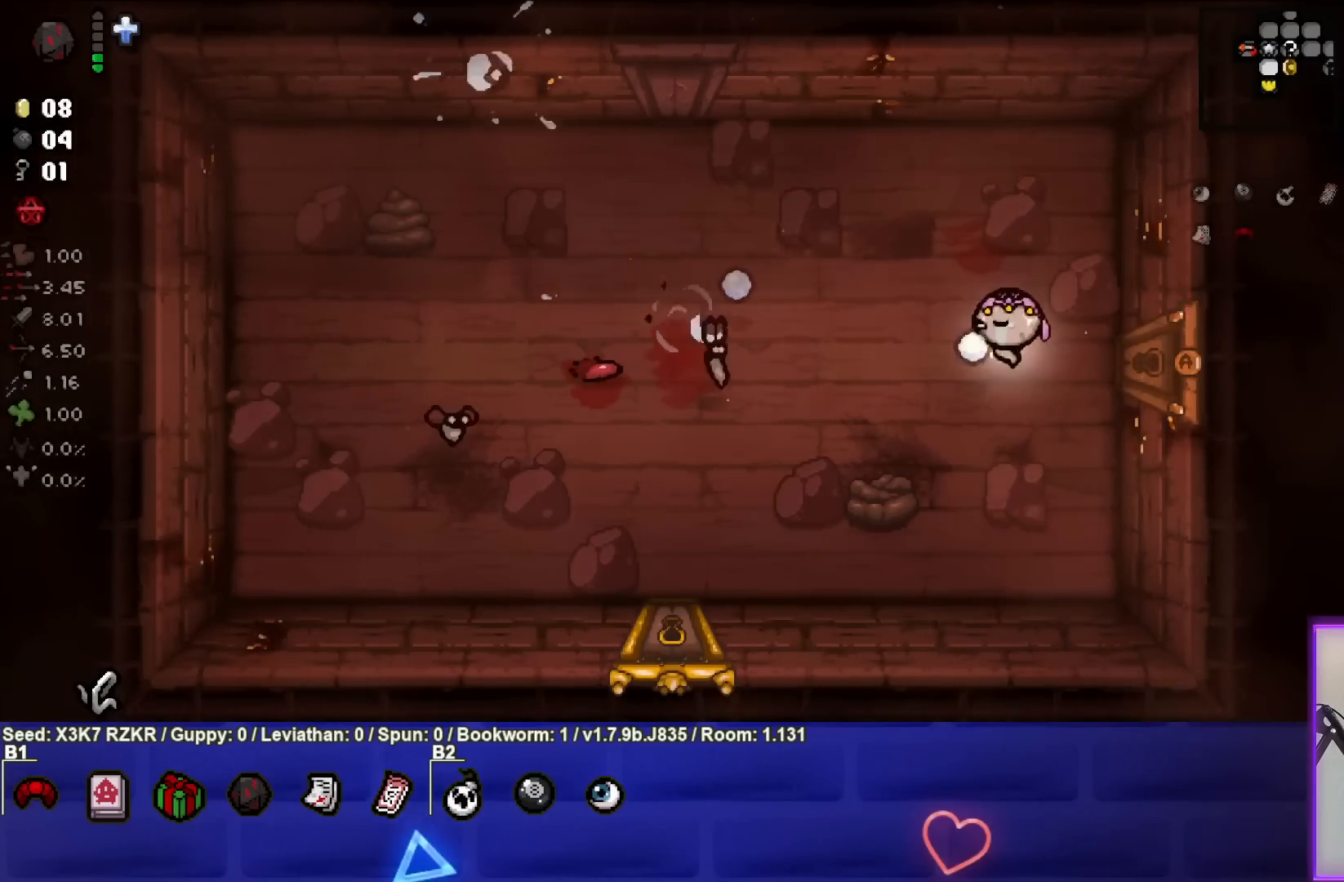
{"buttons": ["SQUARE"], "left_stick": "left", "right_stick": "center", "events": [[50, "left_stick", "down"], [167, "left_stick", "center"], [267, "left_stick", "down"], [483, "left_stick", "left"]]}
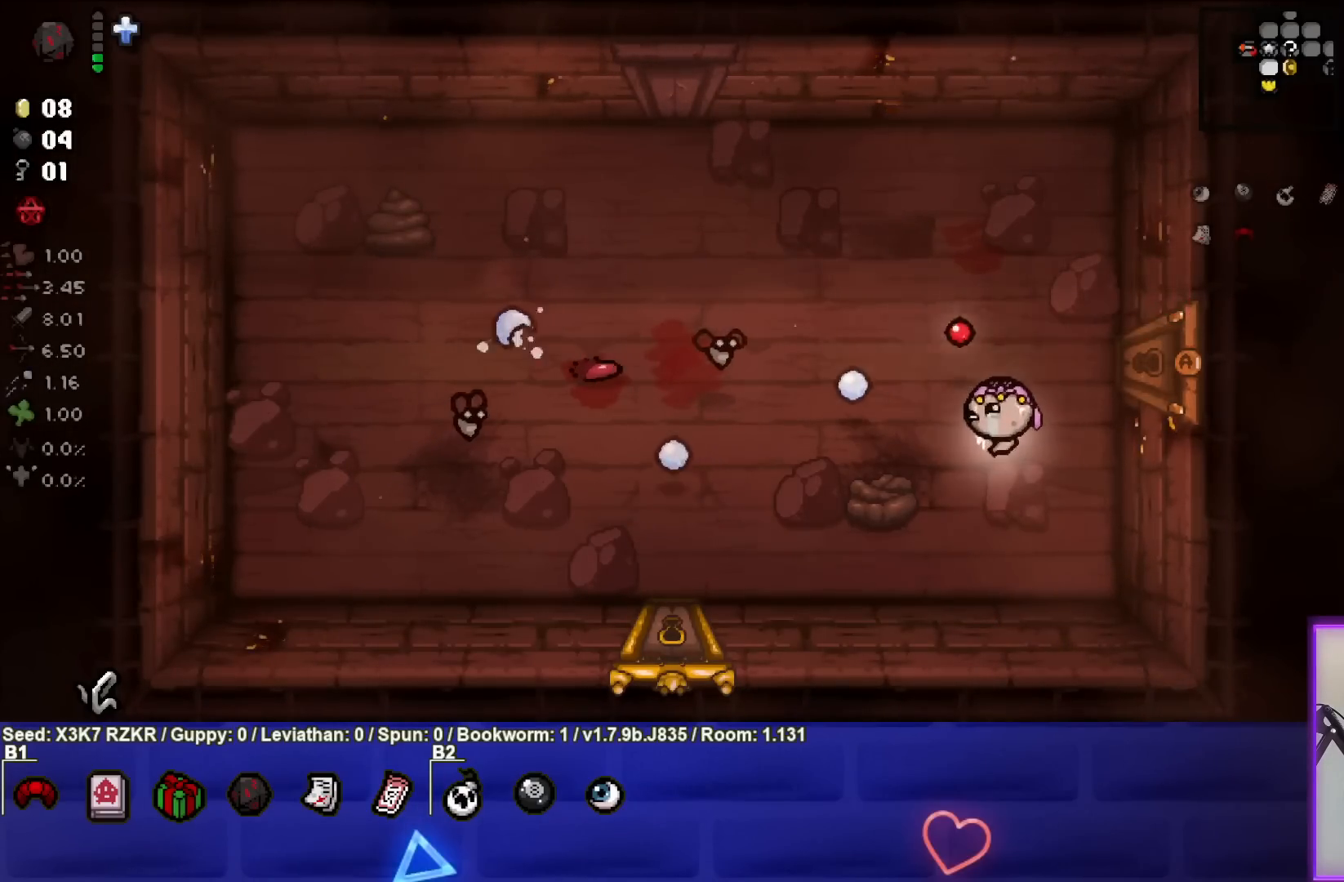
{"buttons": ["SQUARE"], "left_stick": "right", "right_stick": "center", "events": [[83, "left_stick", "up-left"], [267, "left_stick", "center"], [350, "left_stick", "right"]]}
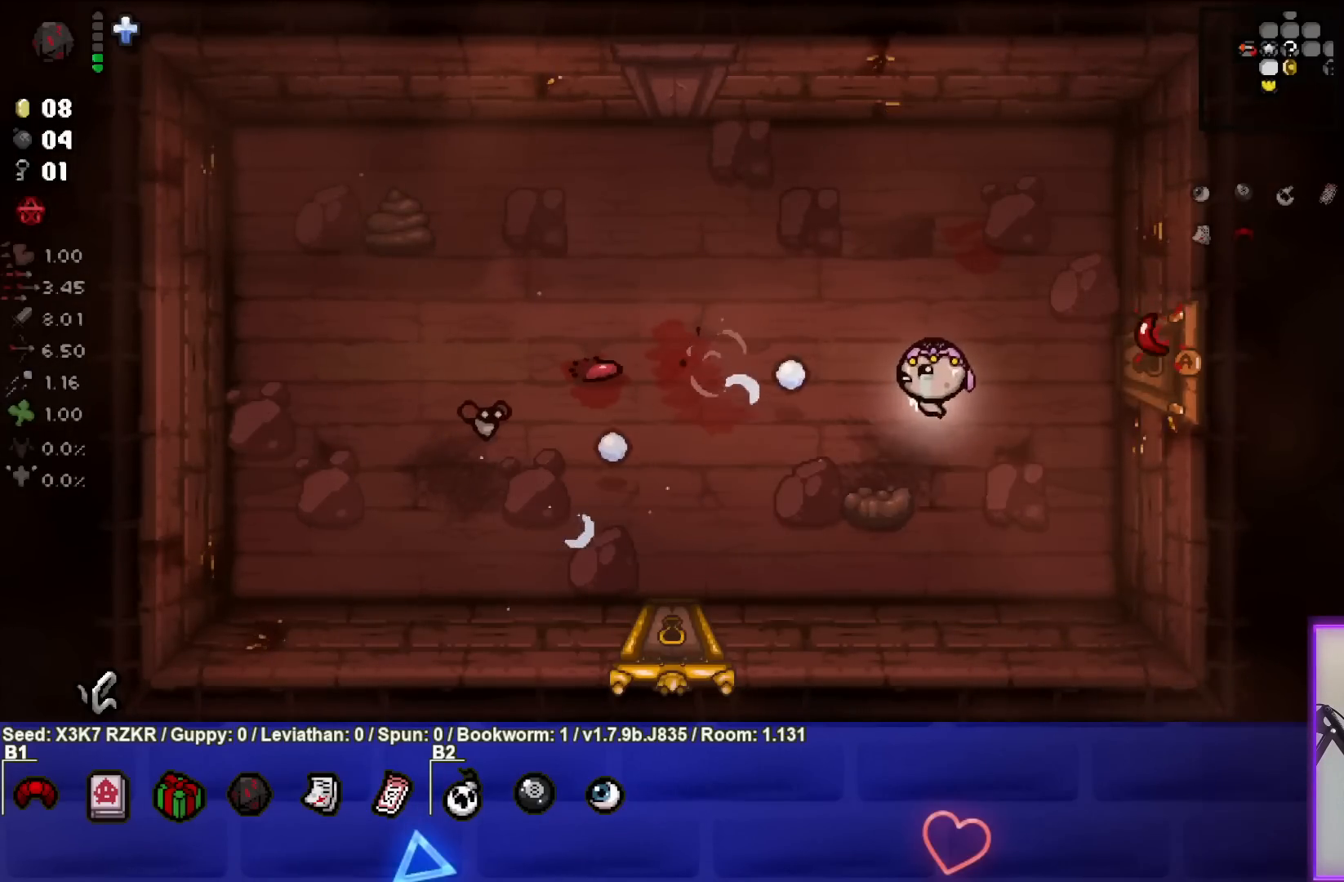
{"buttons": [], "left_stick": "left", "right_stick": "center", "events": [[83, "left_stick", "center"], [200, "left_stick", "right"], [333, "left_stick", "left"], [400, "SQUARE", "up"]]}
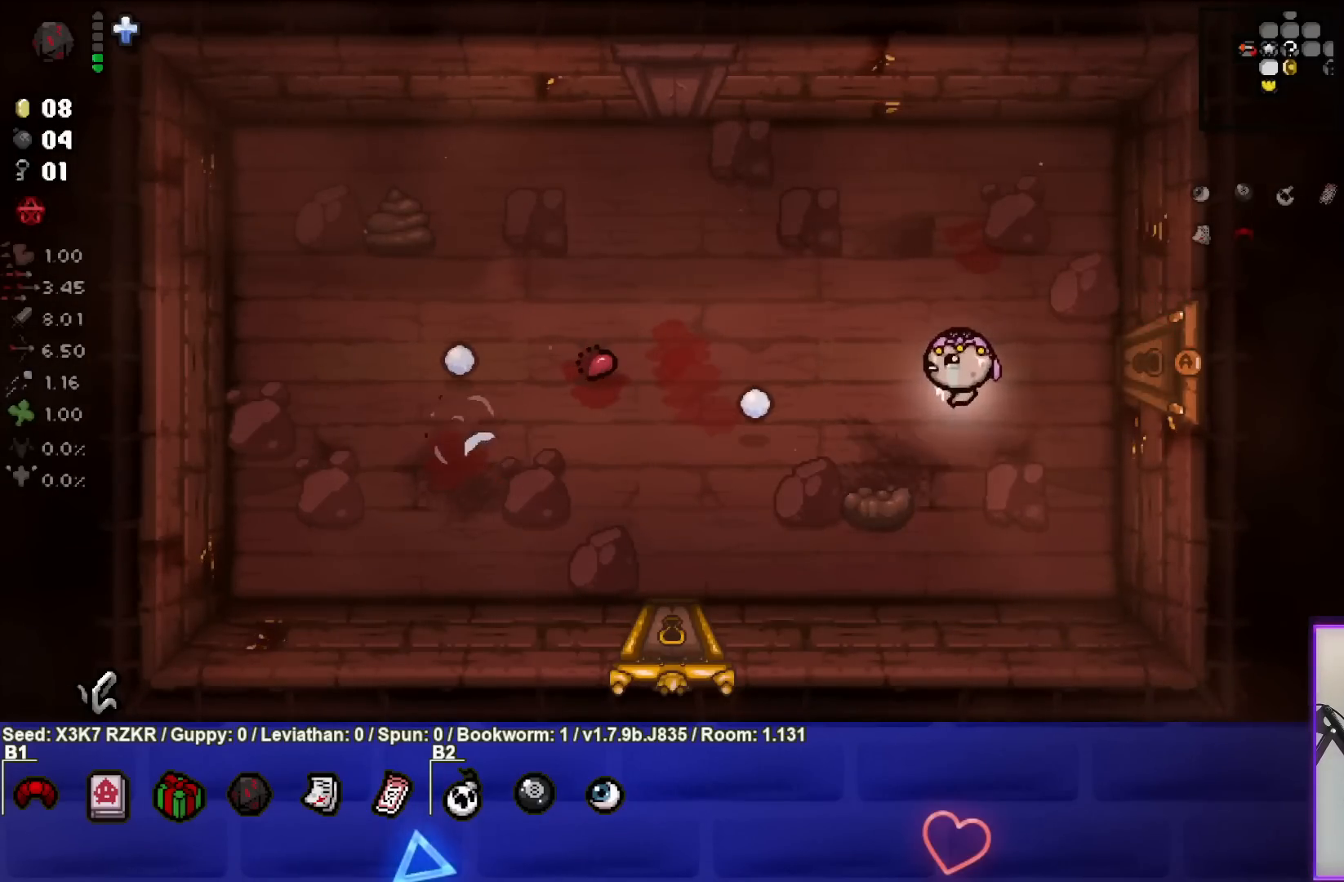
{"buttons": [], "left_stick": "right", "right_stick": "center", "events": [[17, "left_stick", "up"], [100, "left_stick", "right"]]}
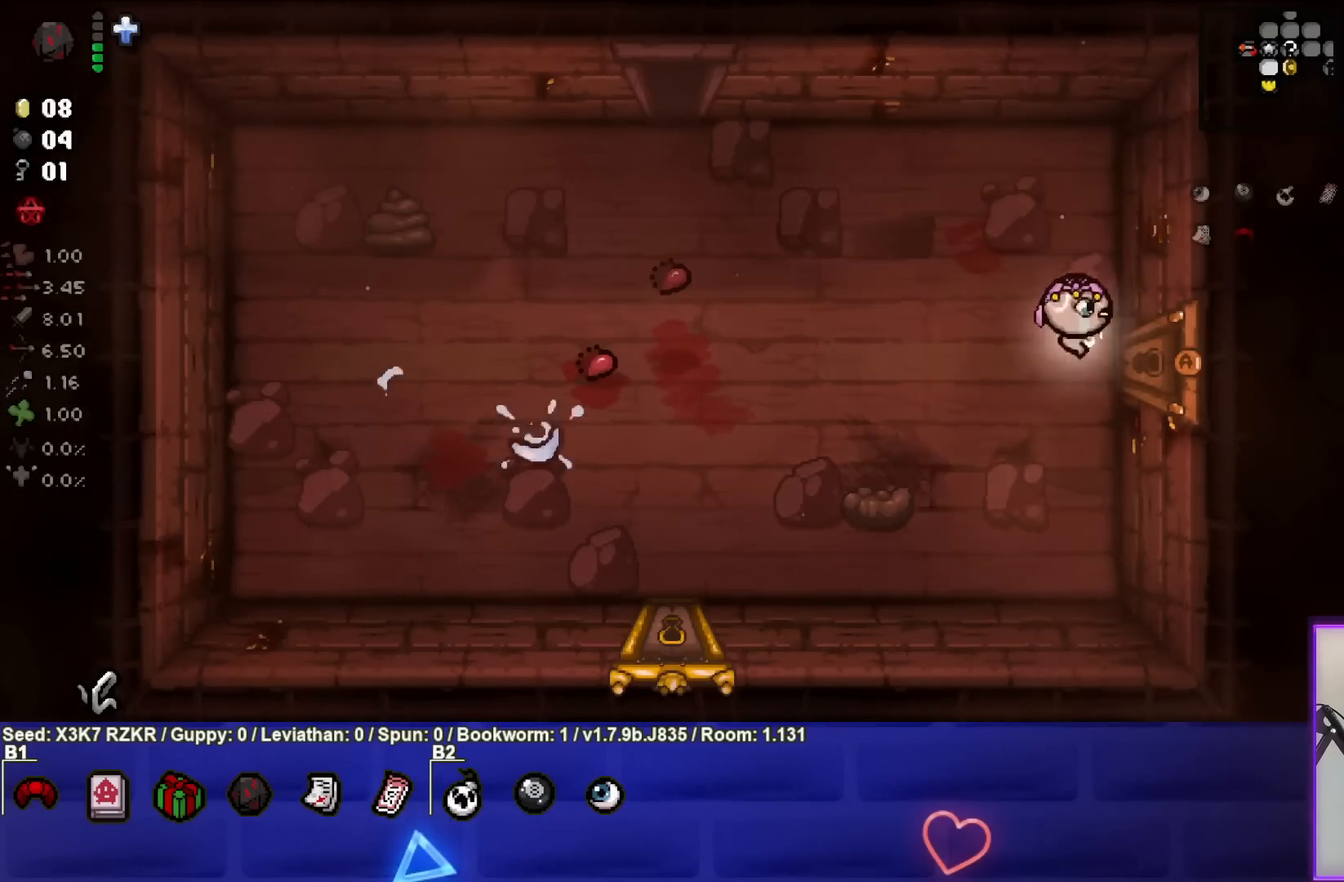
{"buttons": [], "left_stick": "center", "right_stick": "center", "events": [[317, "left_stick", "center"]]}
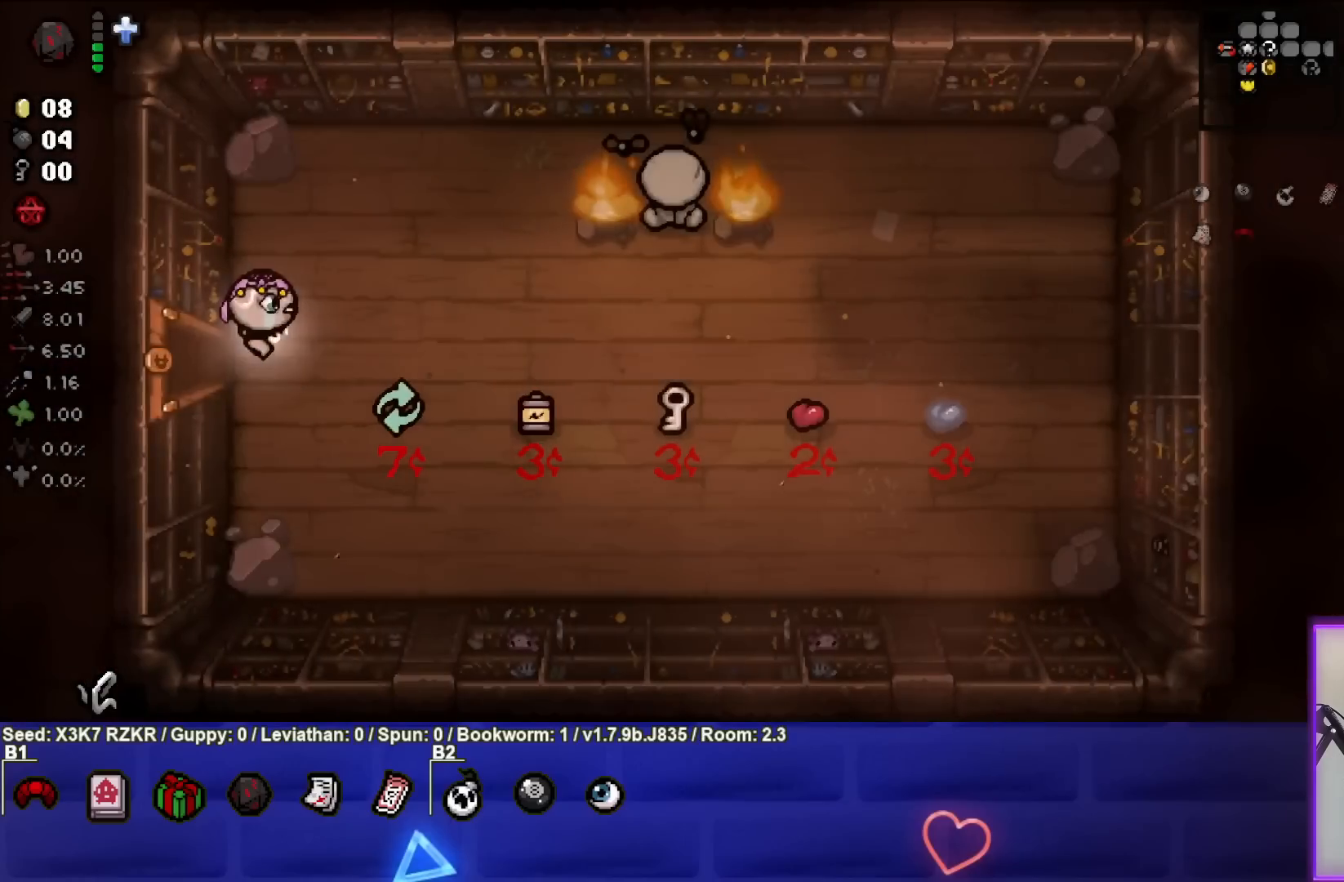
{"buttons": [], "left_stick": "up-right", "right_stick": "center", "events": [[433, "left_stick", "up-right"]]}
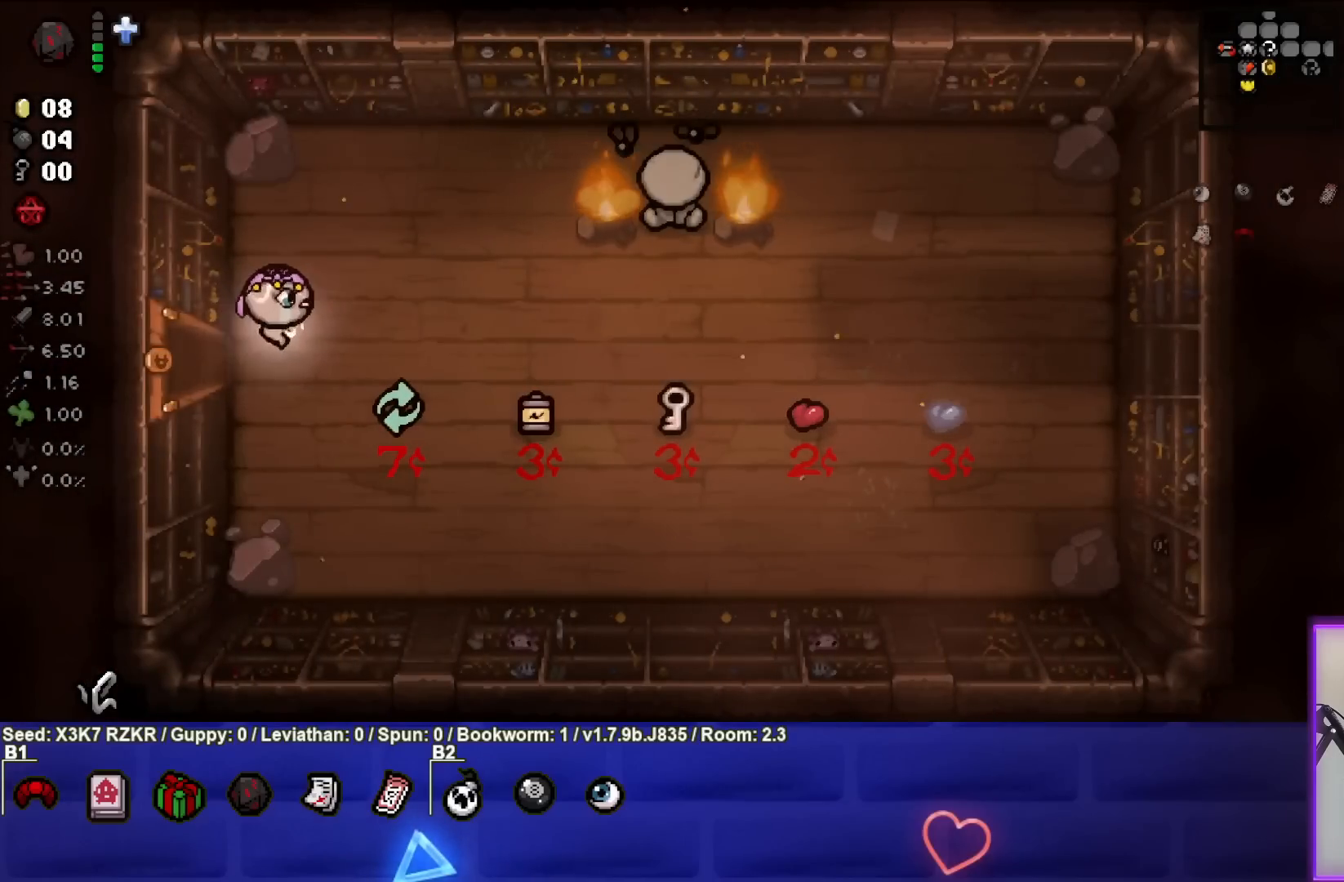
{"buttons": [], "left_stick": "right", "right_stick": "right", "events": [[217, "right_stick", "right"], [367, "left_stick", "center"], [500, "left_stick", "right"]]}
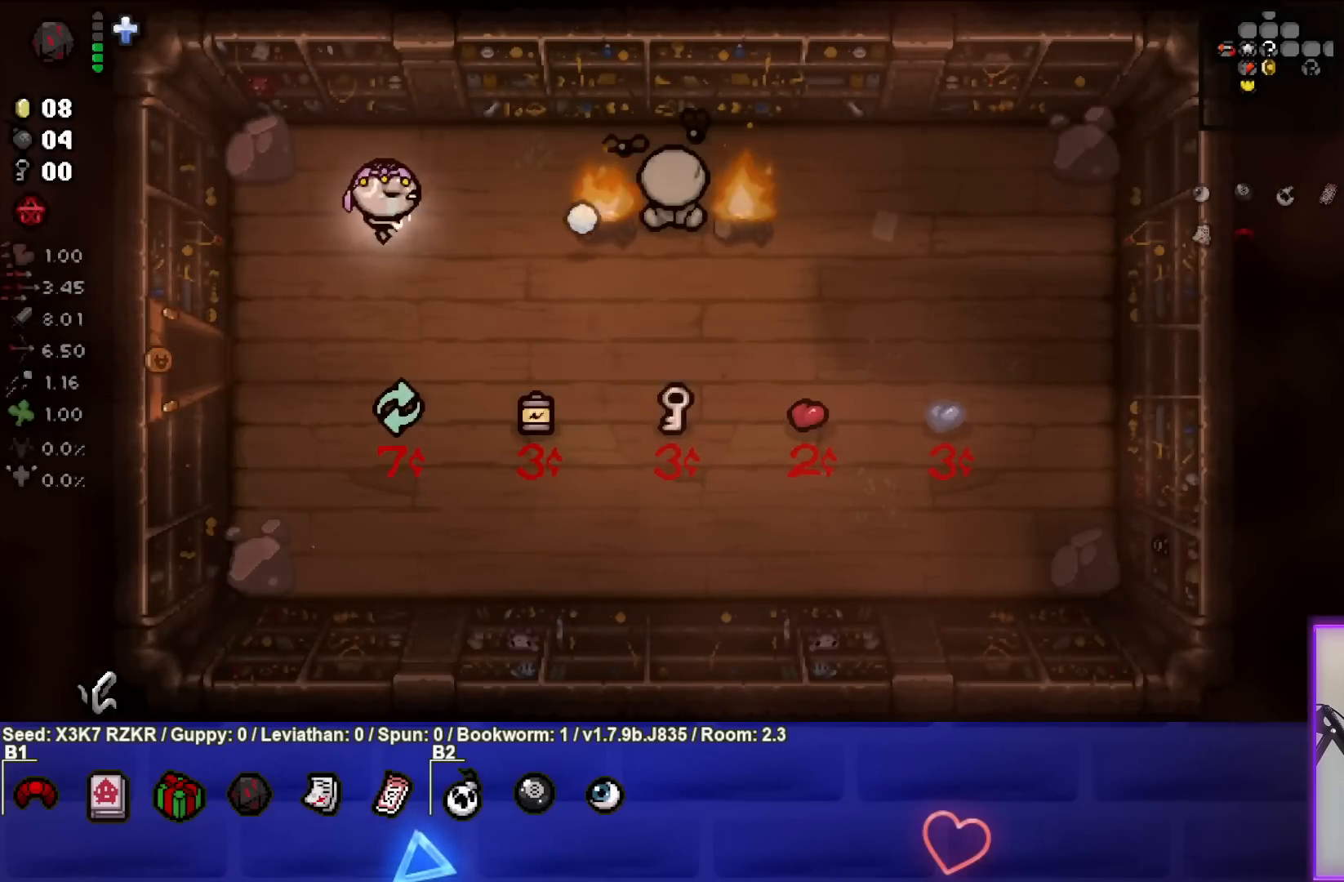
{"buttons": [], "left_stick": "left", "right_stick": "right", "events": [[133, "left_stick", "center"], [300, "left_stick", "right"], [400, "left_stick", "center"], [483, "left_stick", "left"]]}
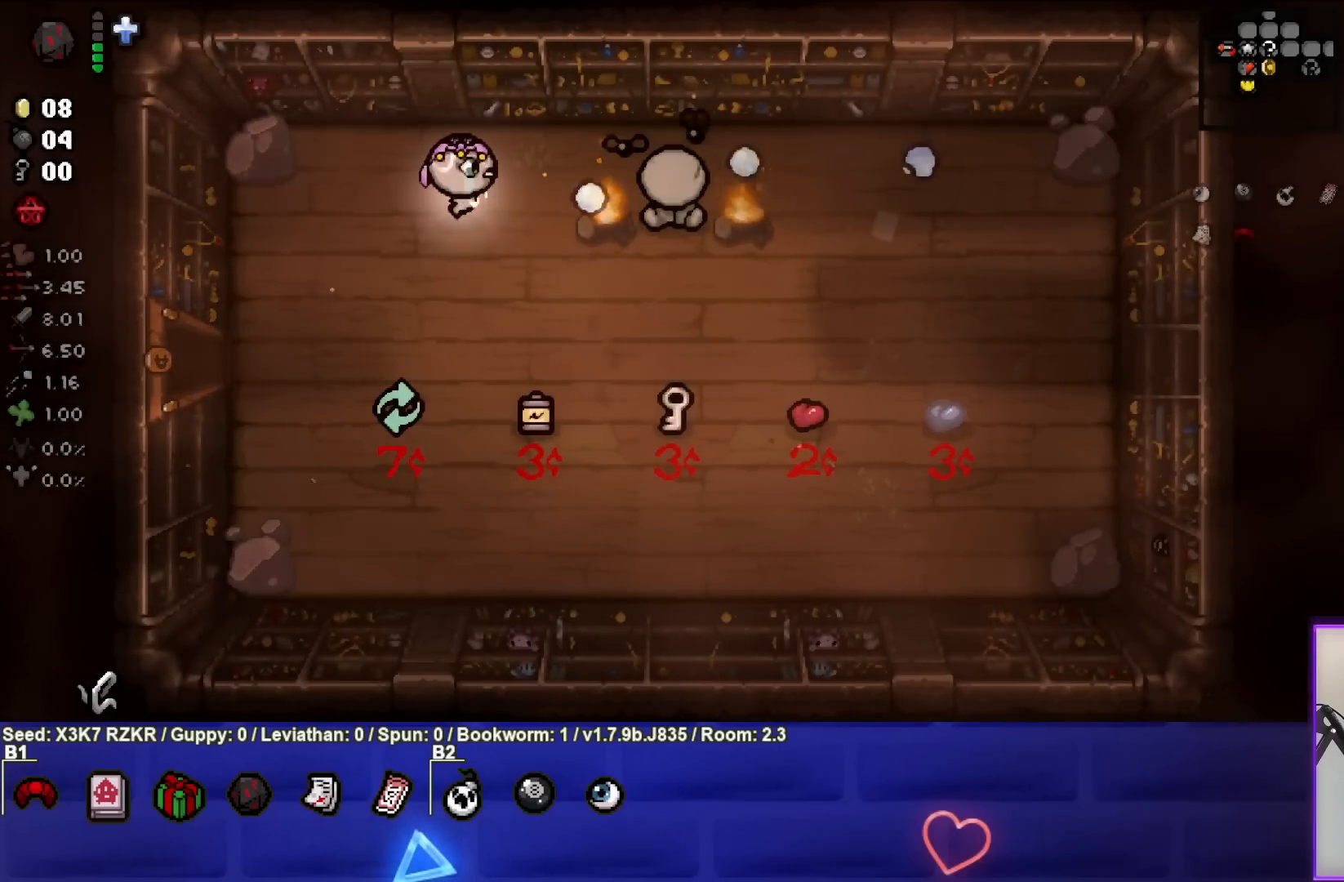
{"buttons": [], "left_stick": "down-left", "right_stick": "right", "events": [[50, "left_stick", "center"], [367, "left_stick", "down-left"]]}
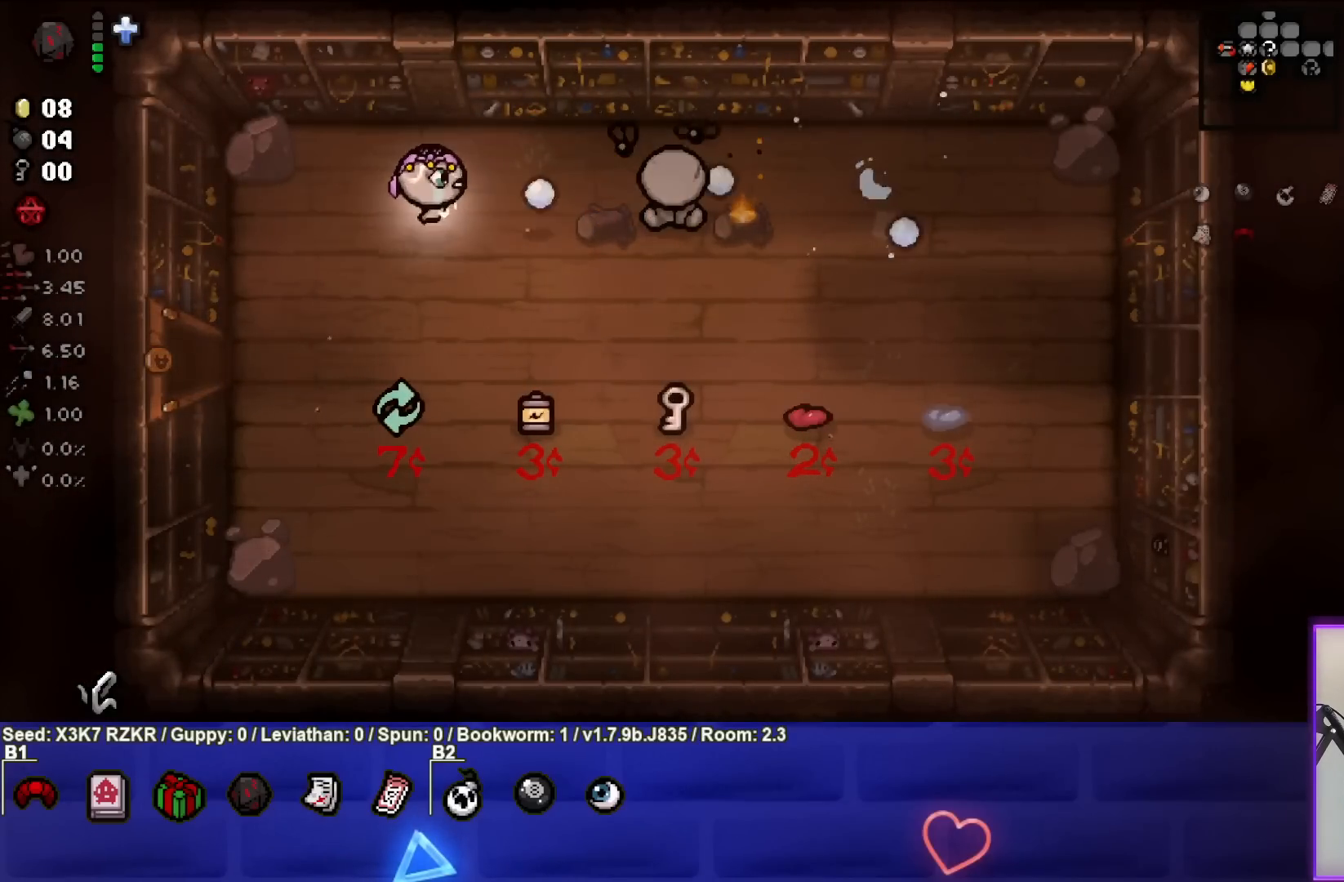
{"buttons": [], "left_stick": "down-left", "right_stick": "center", "events": [[50, "right_stick", "center"]]}
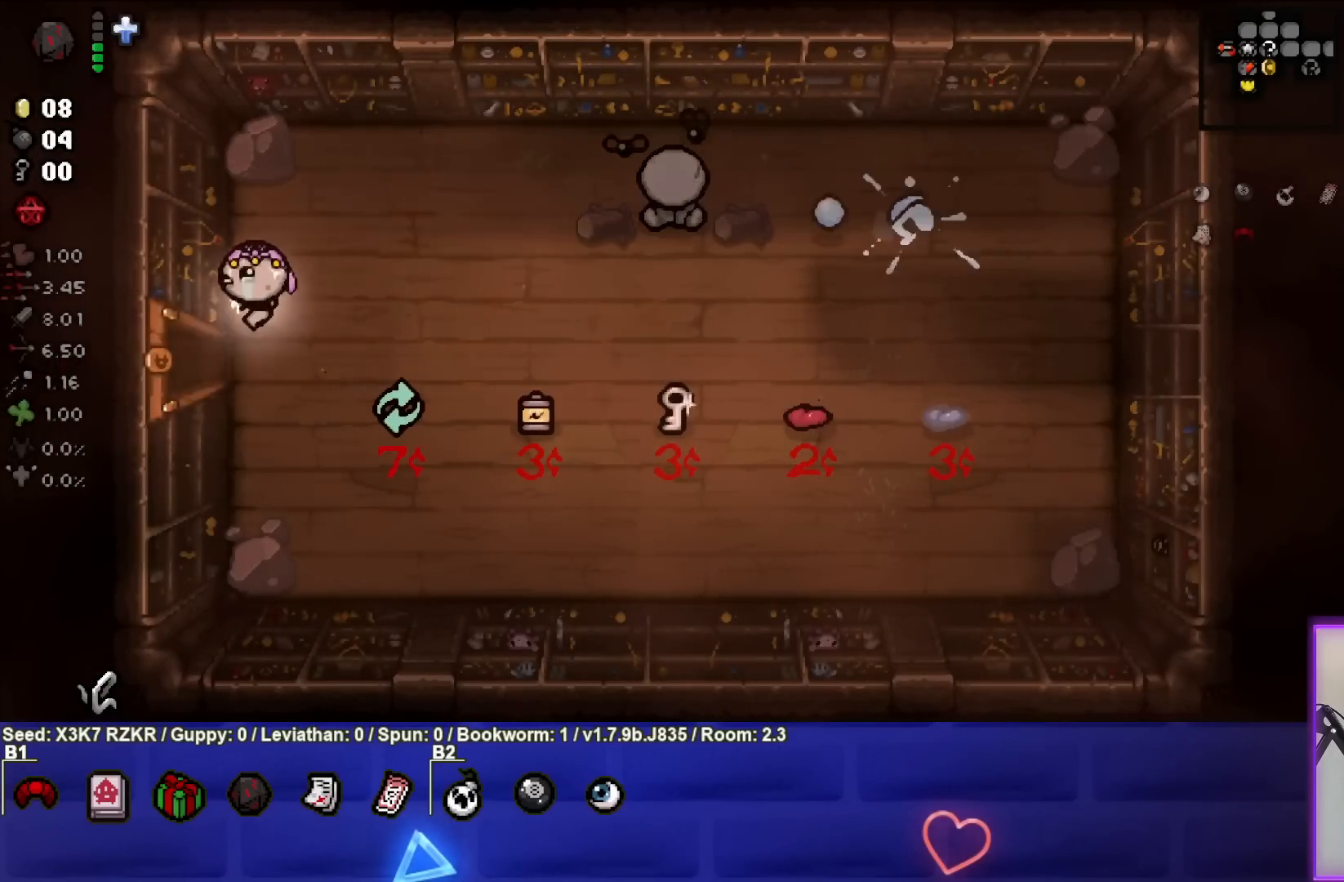
{"buttons": [], "left_stick": "center", "right_stick": "center", "events": [[150, "left_stick", "left"], [317, "left_stick", "center"]]}
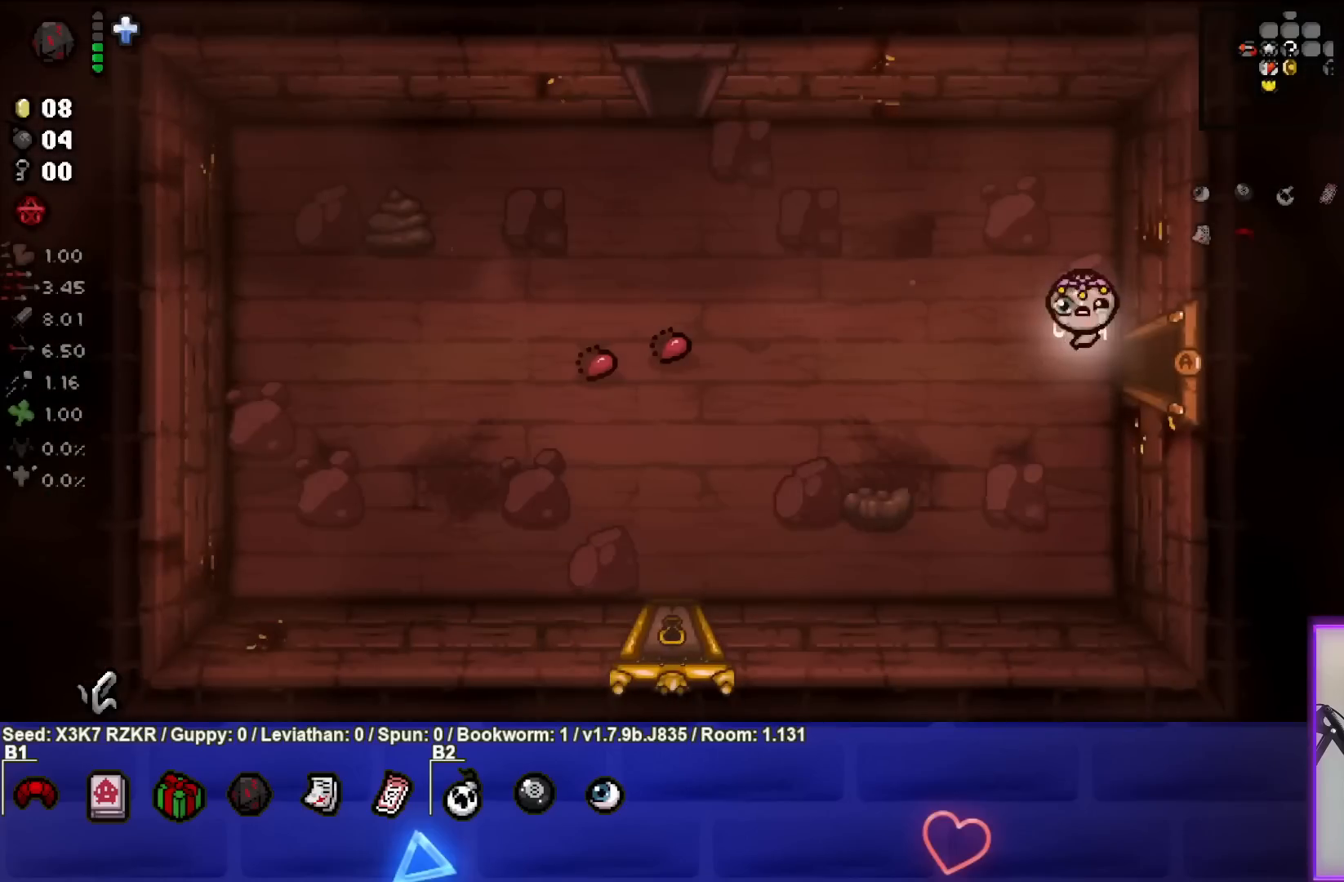
{"buttons": [], "left_stick": "down-left", "right_stick": "center", "events": [[100, "left_stick", "down-left"]]}
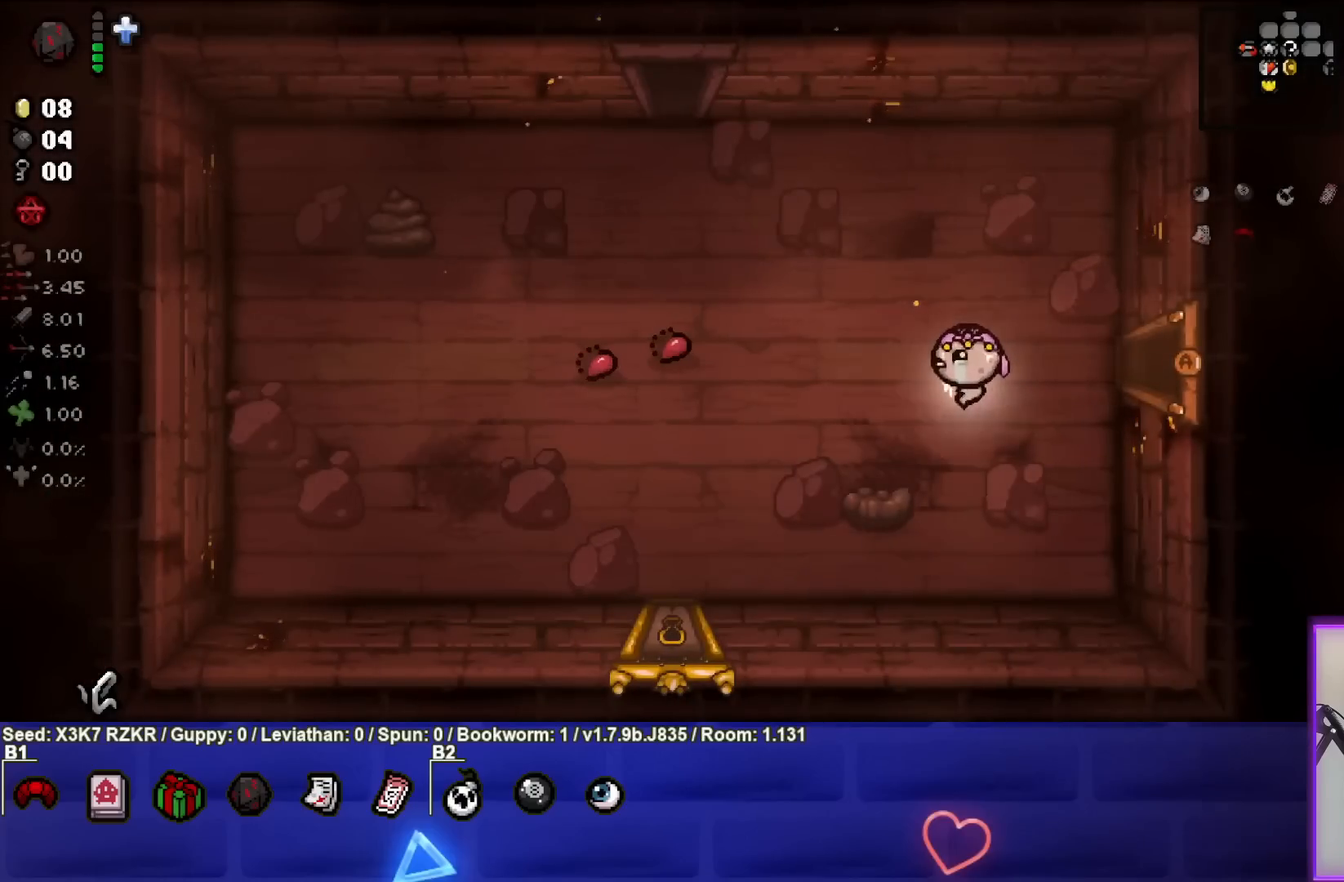
{"buttons": [], "left_stick": "down-left", "right_stick": "center", "events": []}
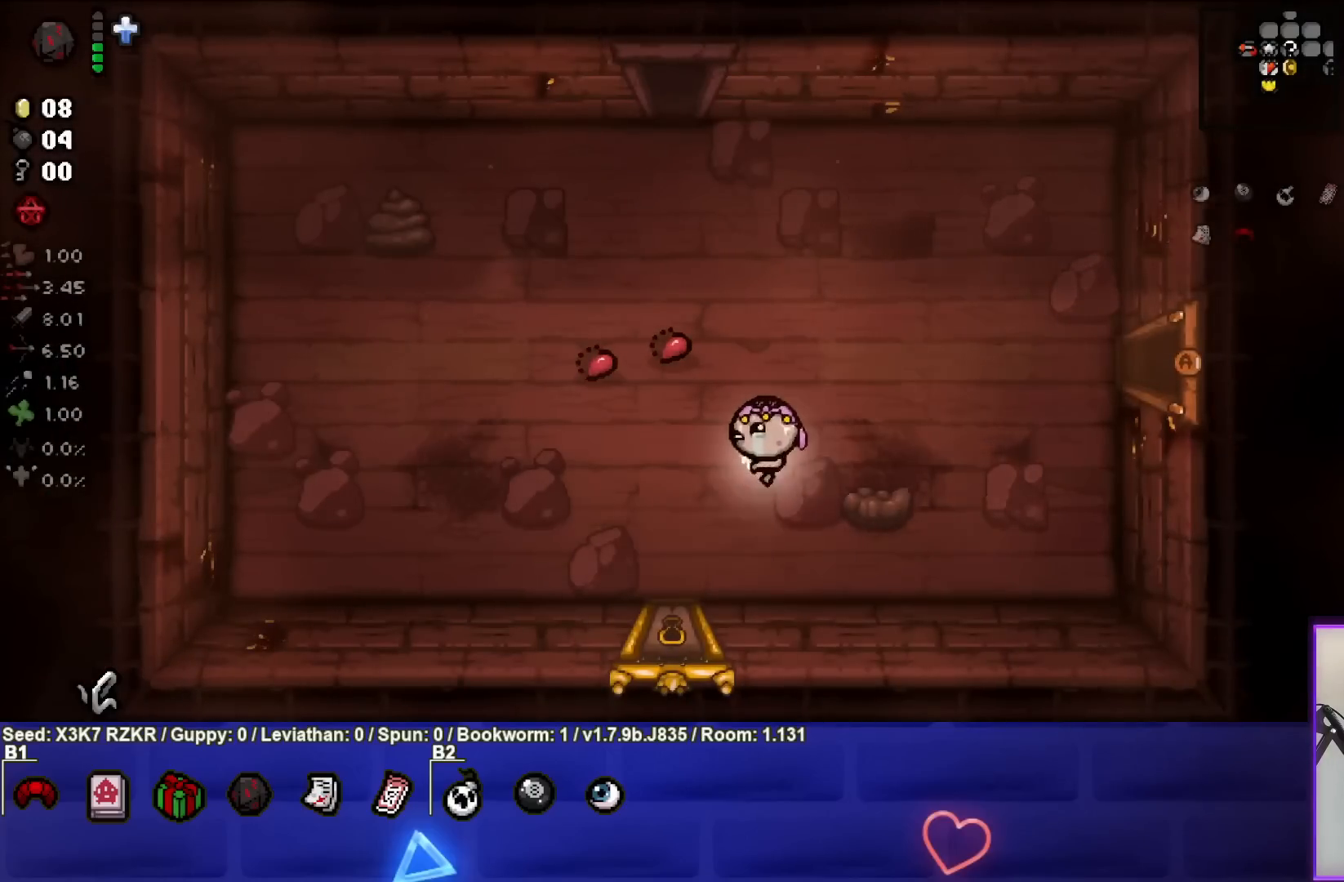
{"buttons": [], "left_stick": "down", "right_stick": "center", "events": [[283, "left_stick", "down"]]}
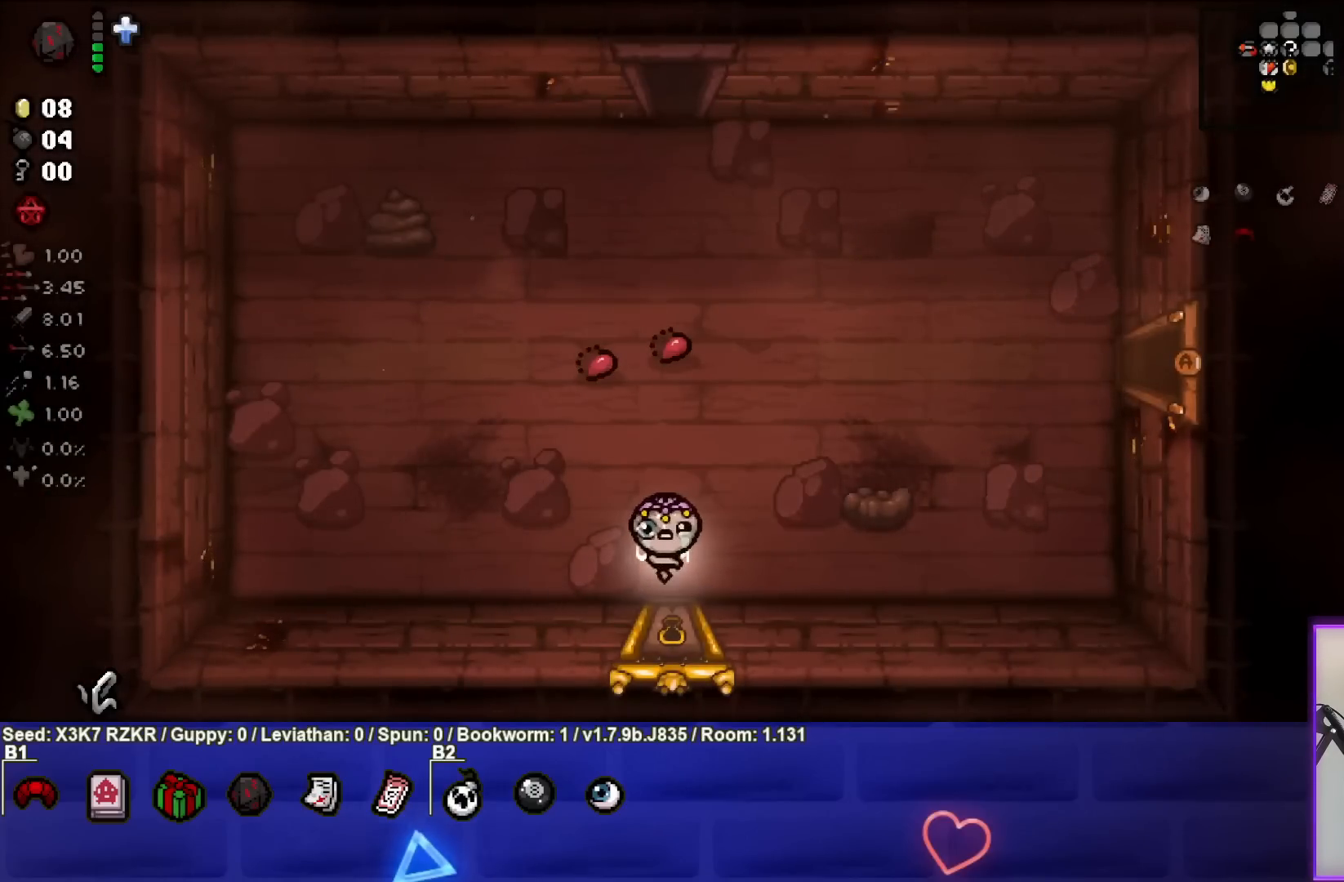
{"buttons": [], "left_stick": "down-right", "right_stick": "center", "events": [[33, "left_stick", "center"], [367, "left_stick", "down-right"]]}
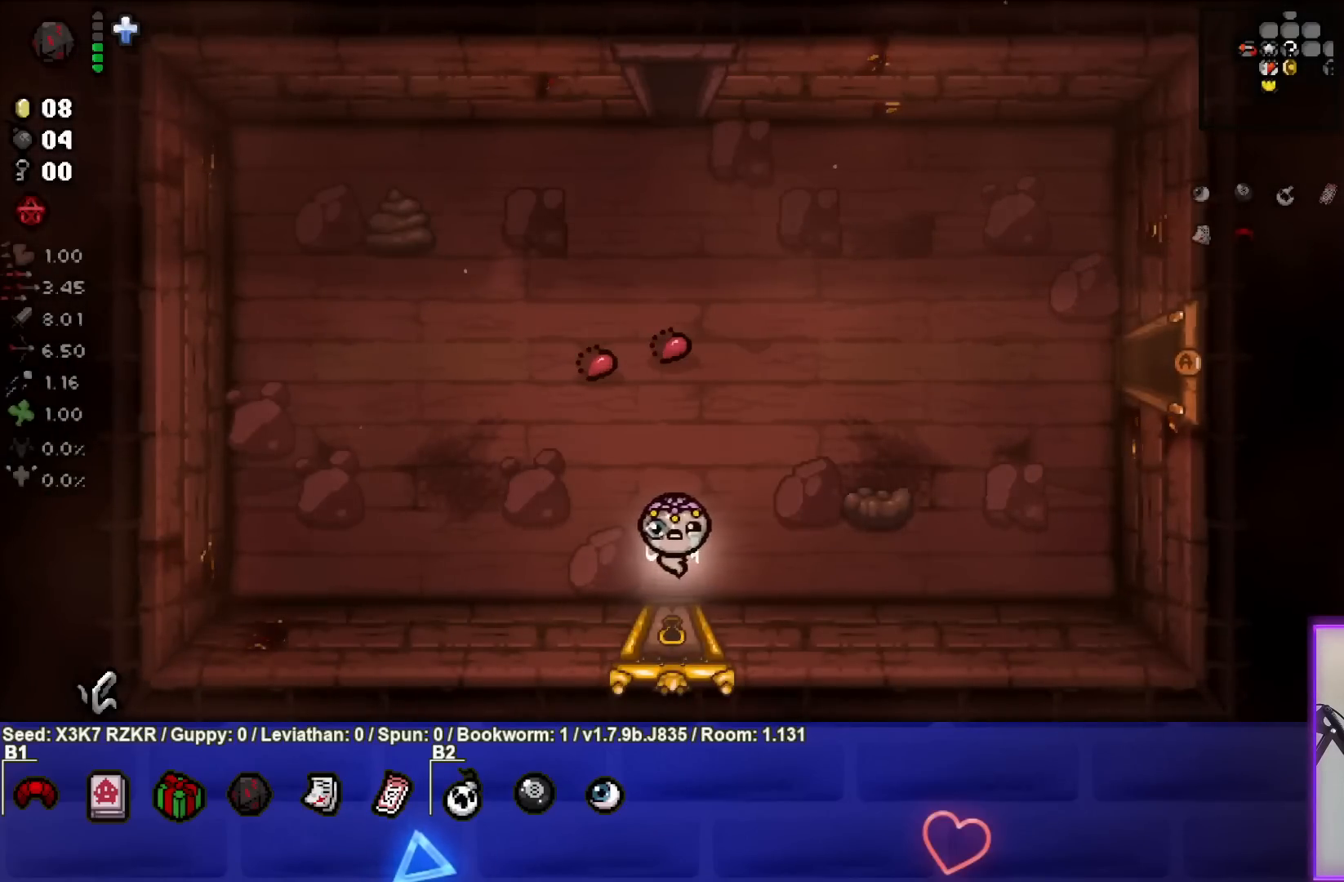
{"buttons": [], "left_stick": "up-right", "right_stick": "center", "events": [[67, "left_stick", "right"], [167, "left_stick", "up-right"]]}
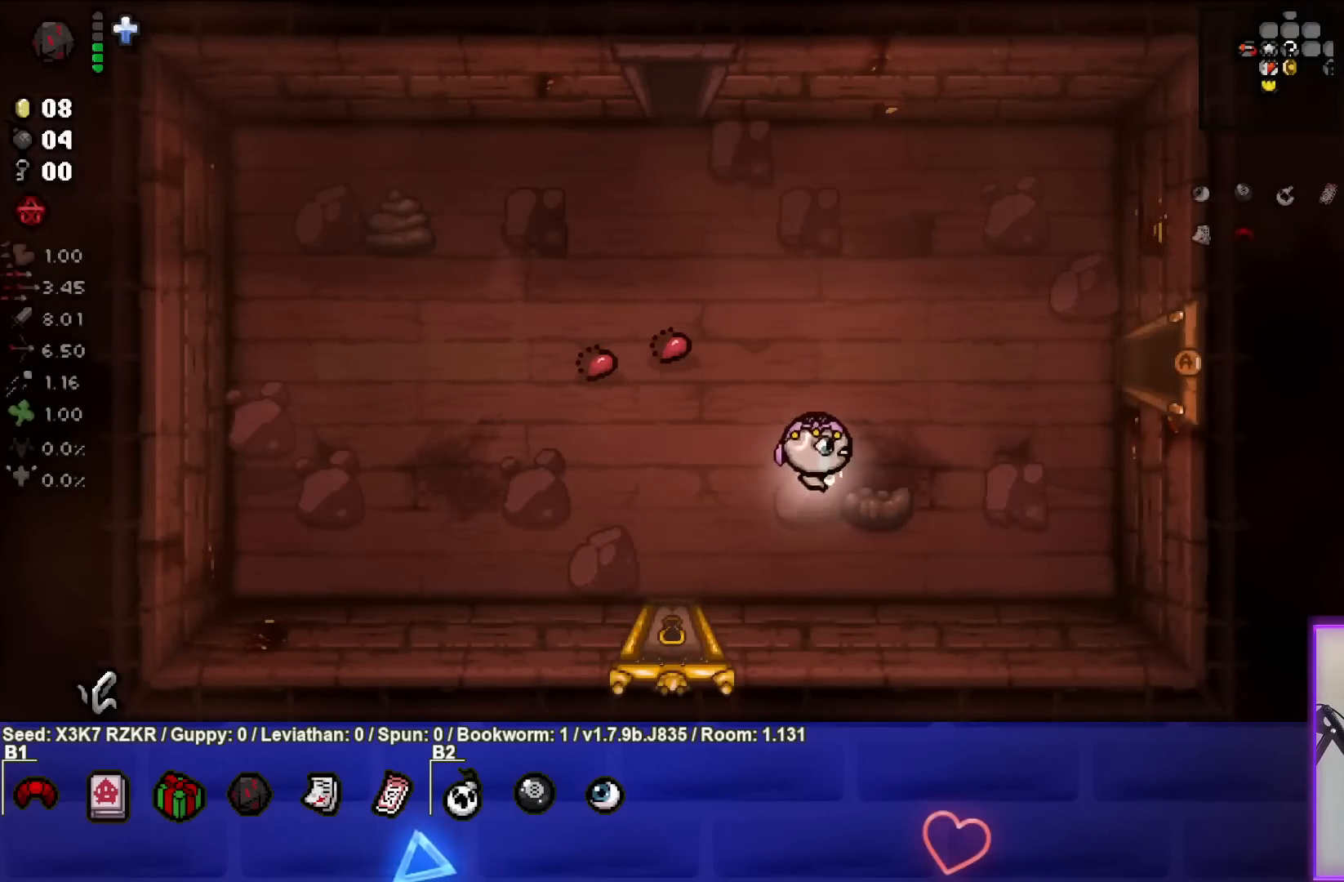
{"buttons": [], "left_stick": "right", "right_stick": "center", "events": [[117, "right_stick", "down"], [350, "right_stick", "center"], [450, "left_stick", "right"]]}
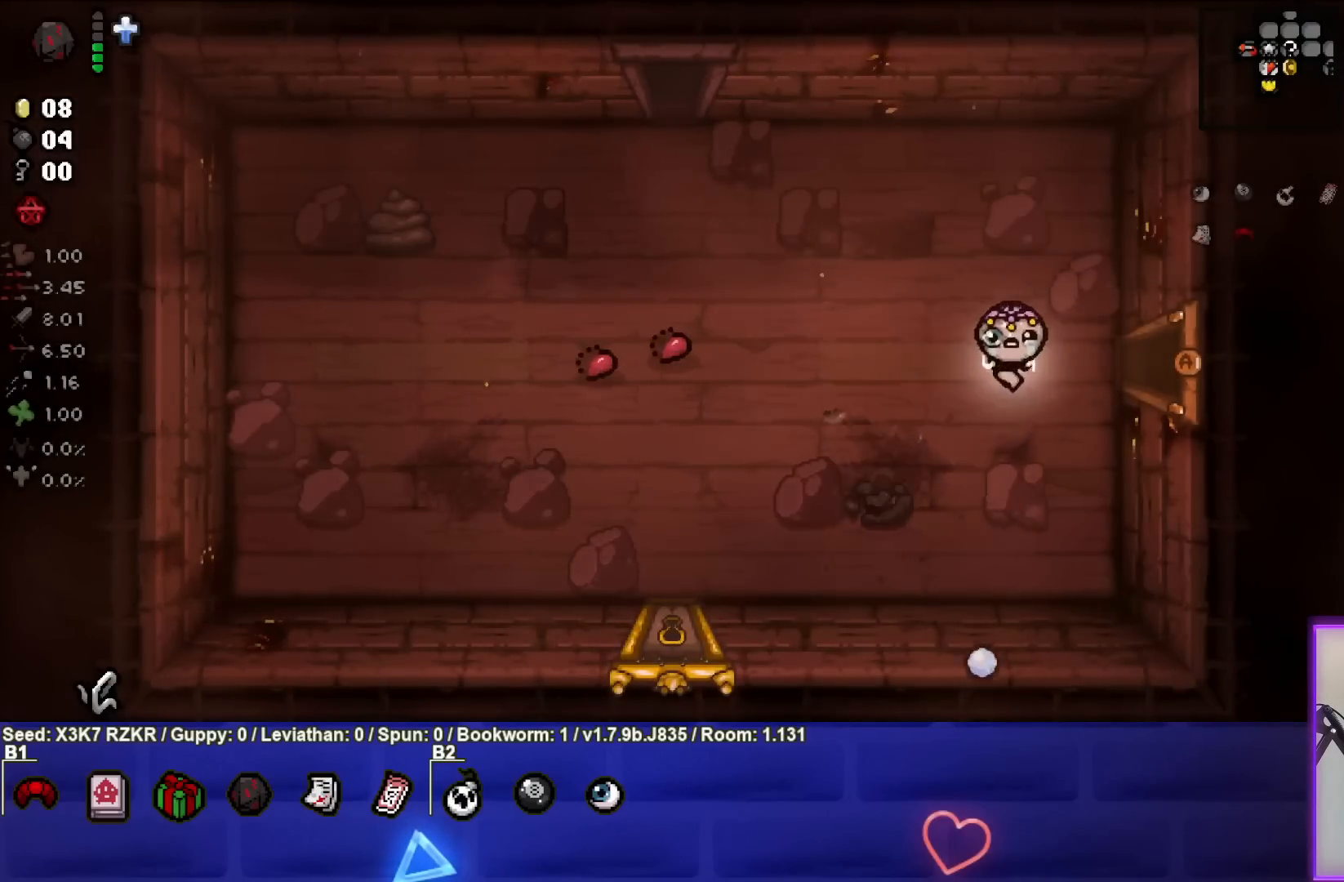
{"buttons": [], "left_stick": "center", "right_stick": "center", "events": [[467, "left_stick", "center"]]}